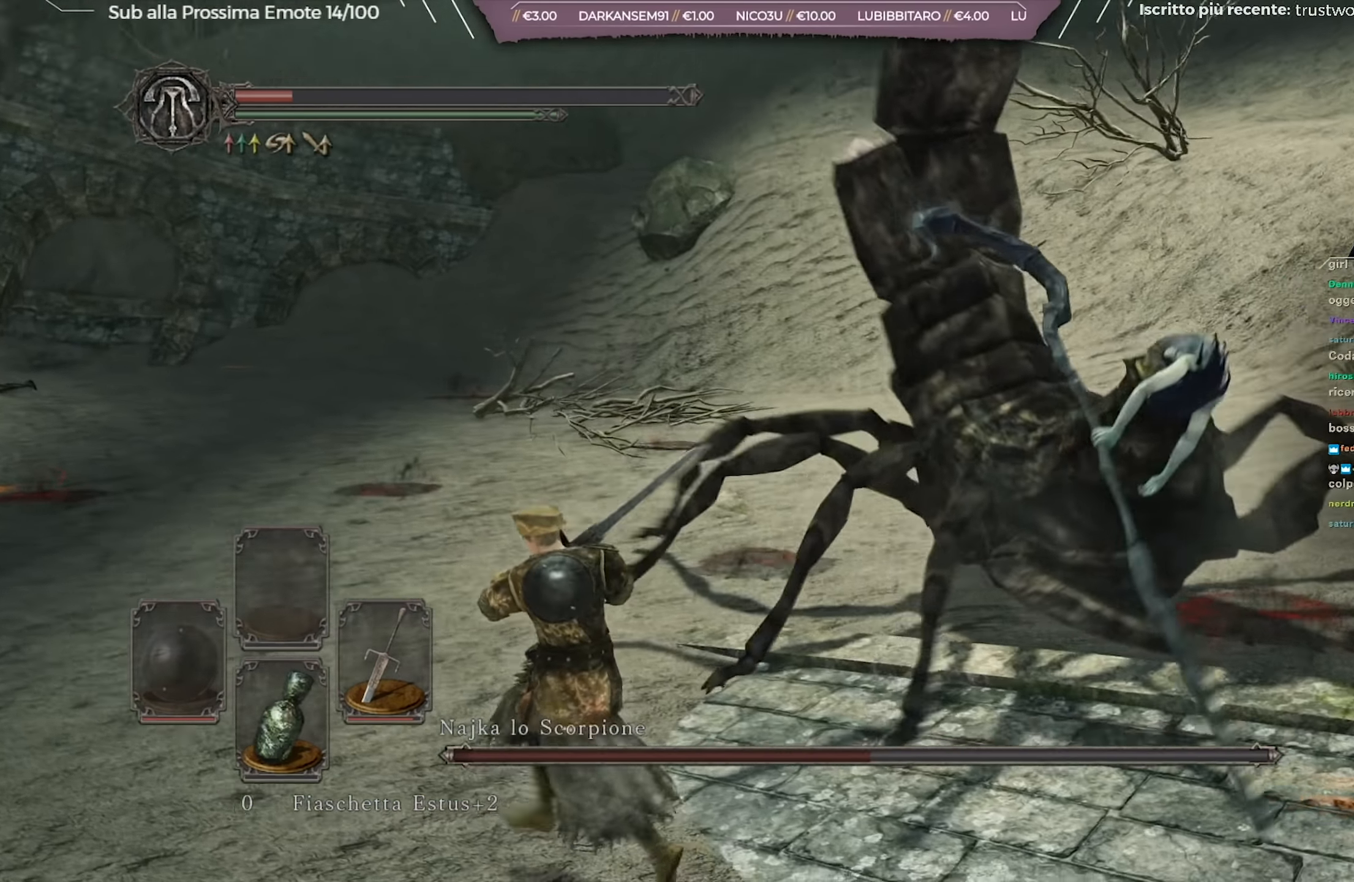
Gameplay with a controller (Xbox layout); each line is a JSON object with the inputs held at the frame after it. "events" lists button and stick changes between this image and that frame as [ms after this image, input, new state], when the widget could be followed in between.
{"buttons": [], "left_stick": "down", "right_stick": "center", "events": [[150, "left_stick", "left"], [250, "left_stick", "down-left"], [367, "right_stick", "center"], [384, "left_stick", "down"]]}
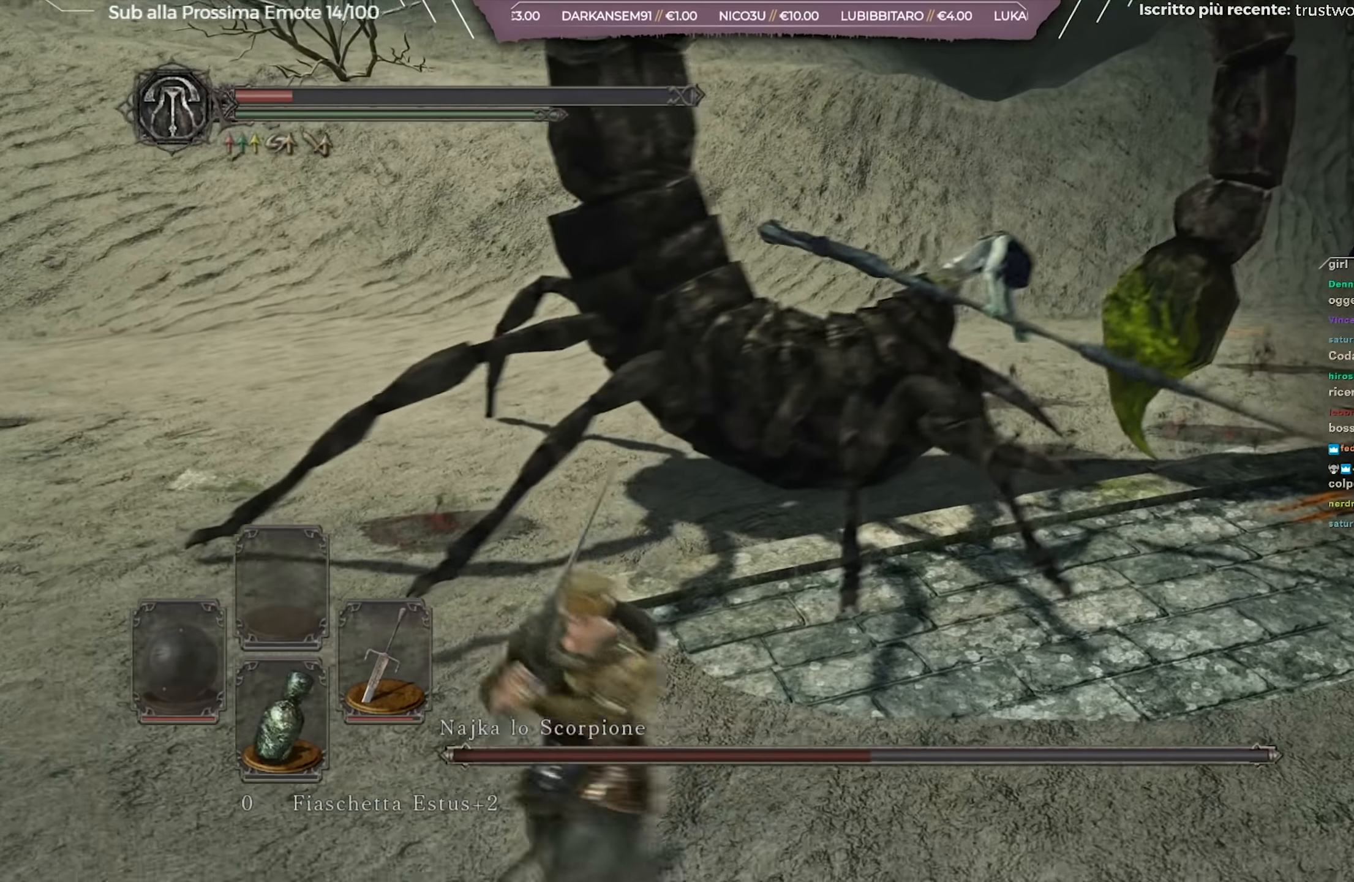
{"buttons": [], "left_stick": "down", "right_stick": "left", "events": [[67, "right_stick", "up"], [201, "right_stick", "center"], [417, "right_stick", "left"]]}
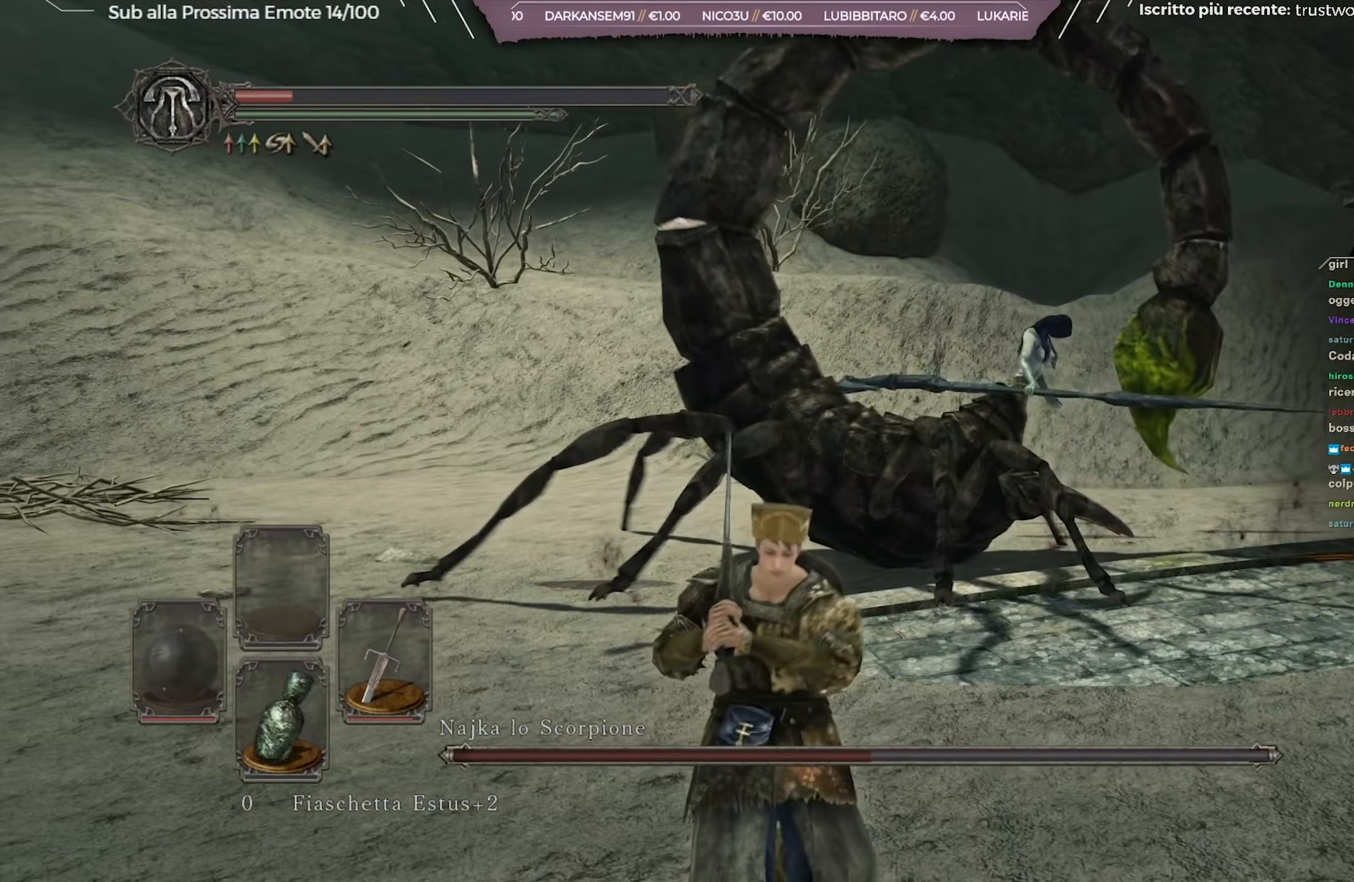
{"buttons": [], "left_stick": "right", "right_stick": "down-left", "events": [[33, "right_stick", "center"], [167, "right_stick", "left"], [183, "left_stick", "down-right"], [300, "right_stick", "center"], [350, "left_stick", "right"], [450, "right_stick", "down-left"]]}
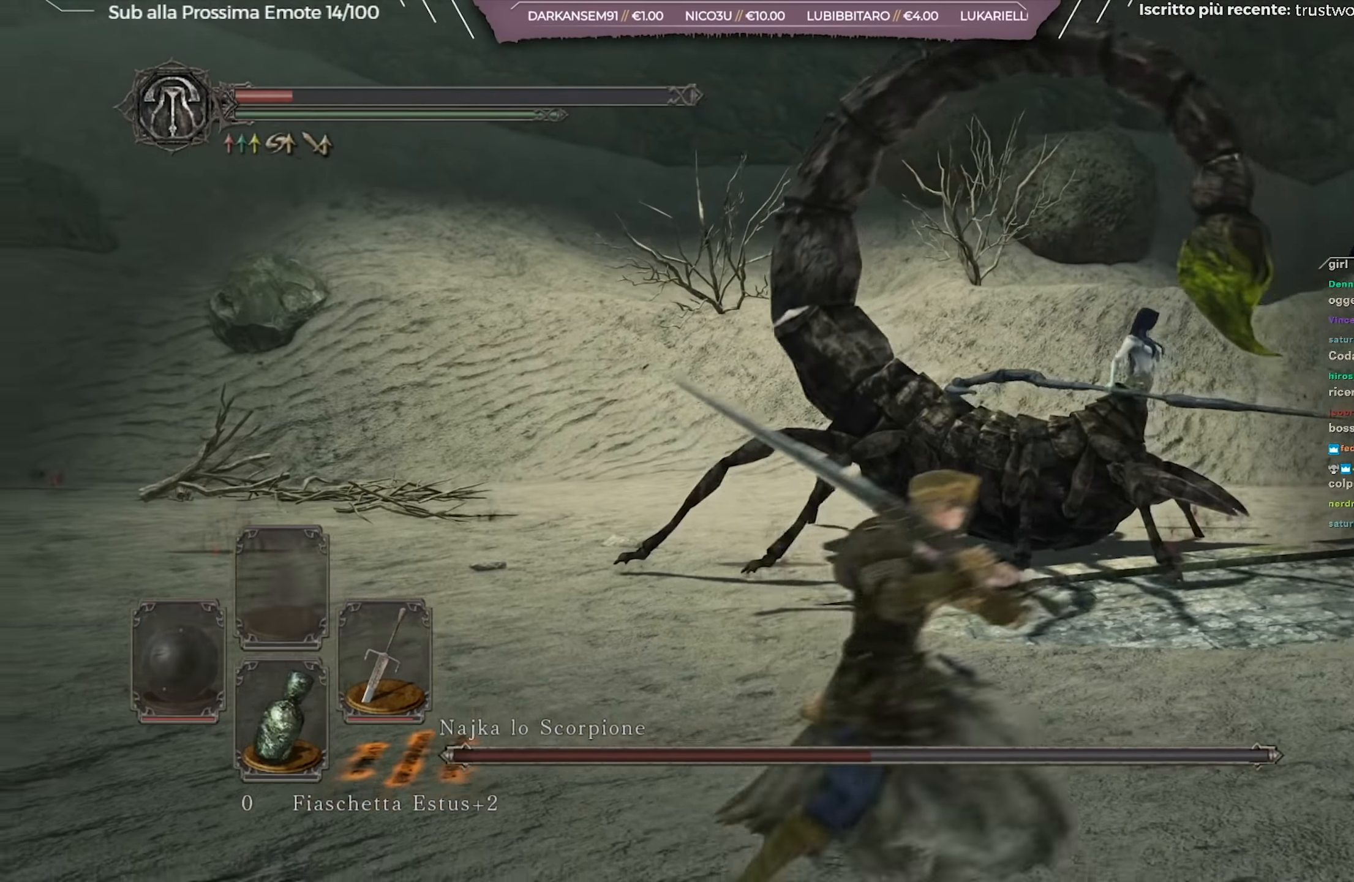
{"buttons": [], "left_stick": "up", "right_stick": "center", "events": [[34, "left_stick", "up-right"], [67, "right_stick", "center"], [167, "left_stick", "up"], [417, "right_stick", "down-right"], [501, "right_stick", "center"]]}
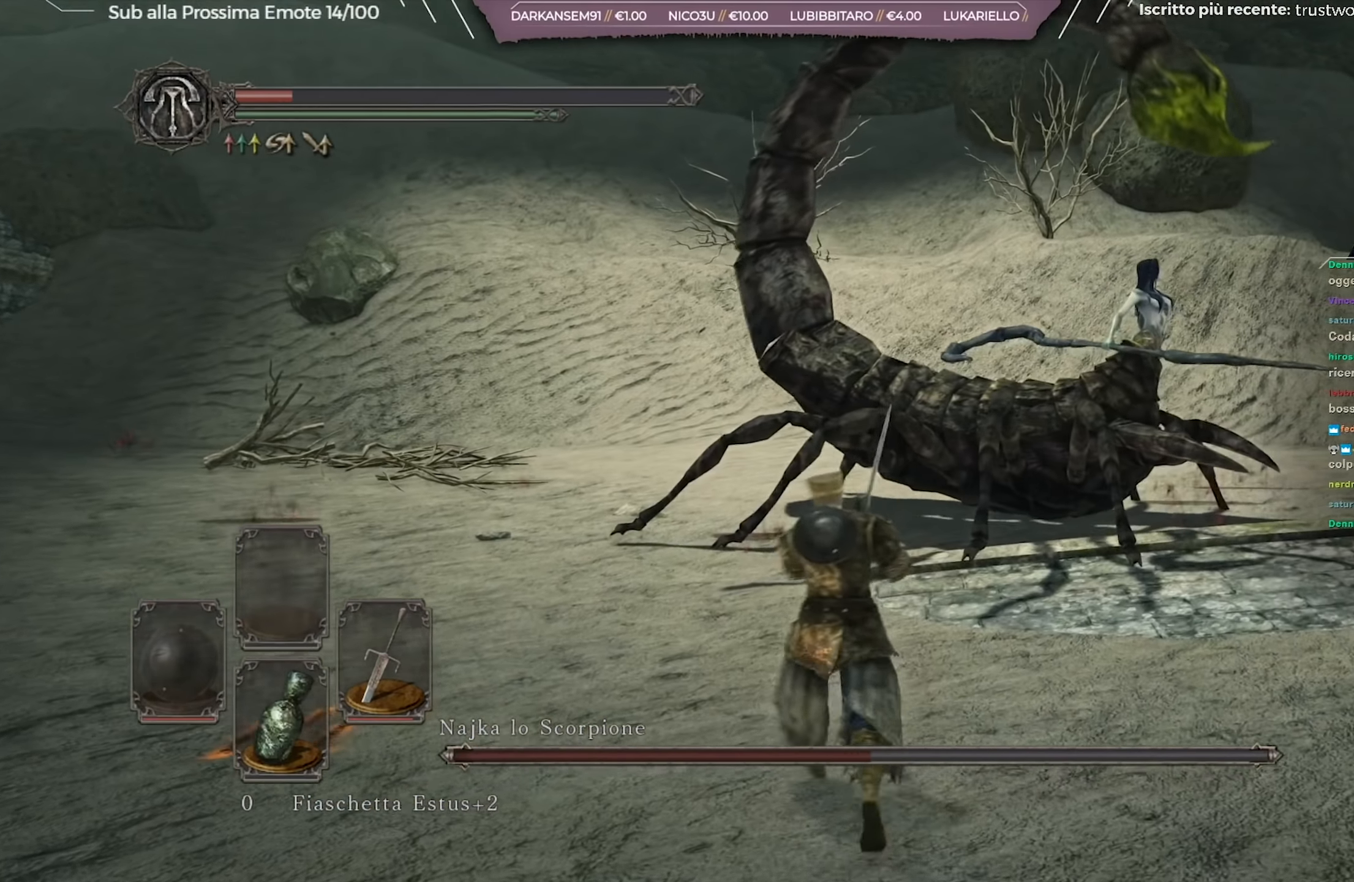
{"buttons": [], "left_stick": "down-left", "right_stick": "right", "events": [[200, "right_stick", "right"], [217, "left_stick", "up-left"], [350, "left_stick", "left"], [367, "right_stick", "center"], [467, "left_stick", "down-left"], [484, "right_stick", "right"]]}
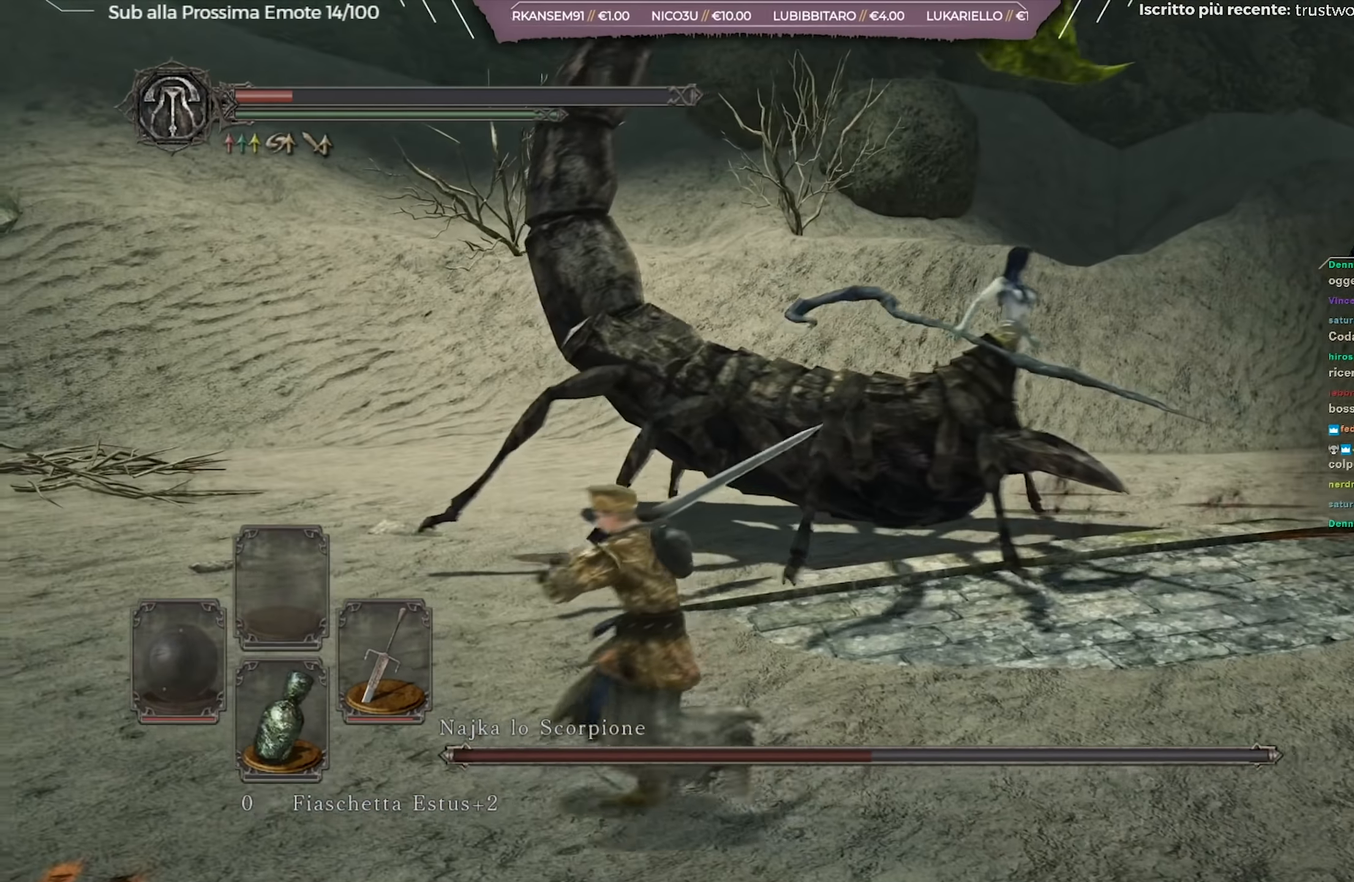
{"buttons": [], "left_stick": "down", "right_stick": "center", "events": [[84, "left_stick", "down"], [150, "right_stick", "center"]]}
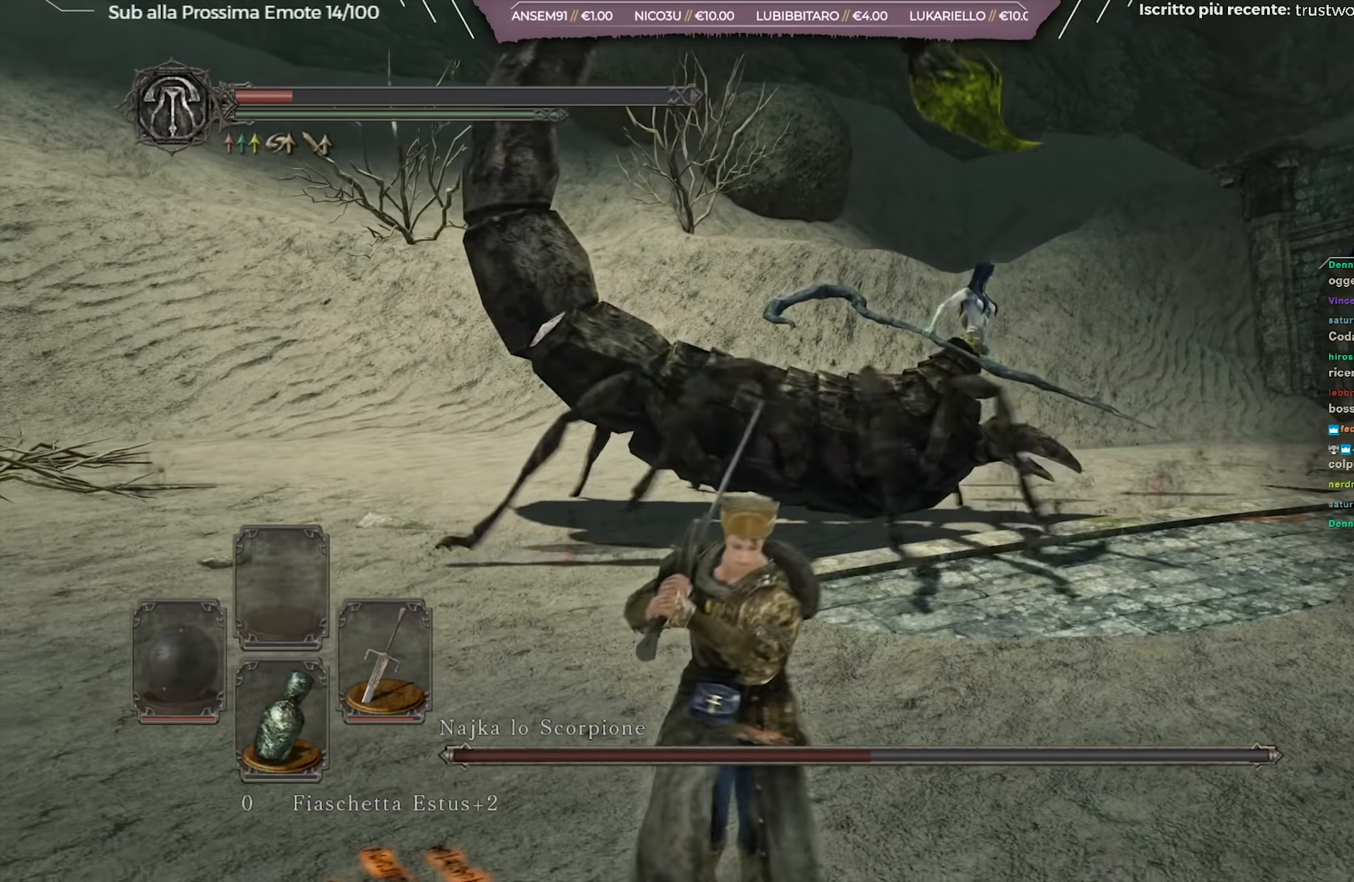
{"buttons": [], "left_stick": "up-left", "right_stick": "center", "events": [[150, "right_stick", "right"], [217, "left_stick", "down-left"], [333, "right_stick", "center"], [434, "left_stick", "up-left"]]}
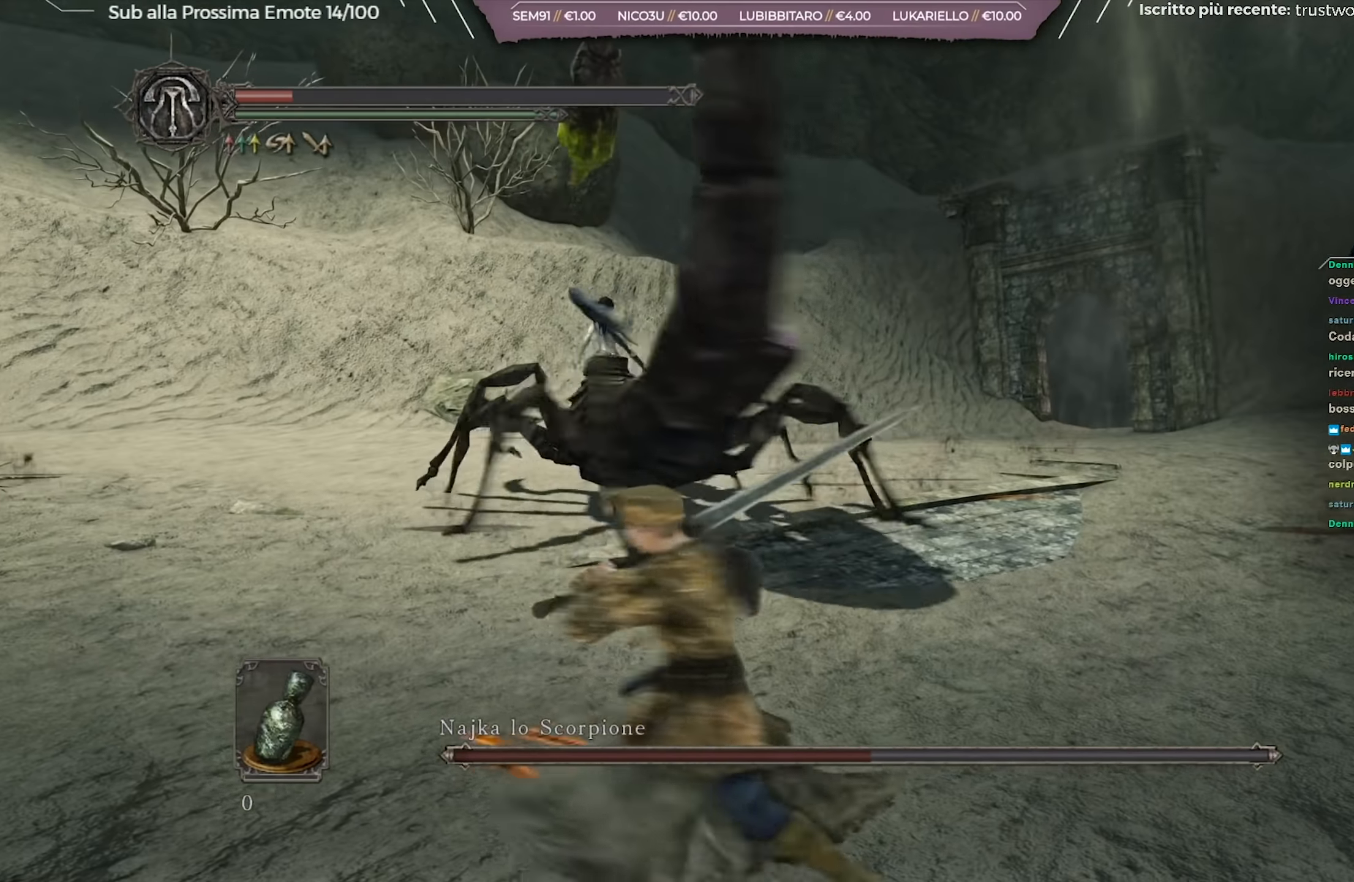
{"buttons": [], "left_stick": "up-right", "right_stick": "left", "events": [[50, "left_stick", "up"], [301, "left_stick", "up-right"], [384, "right_stick", "left"]]}
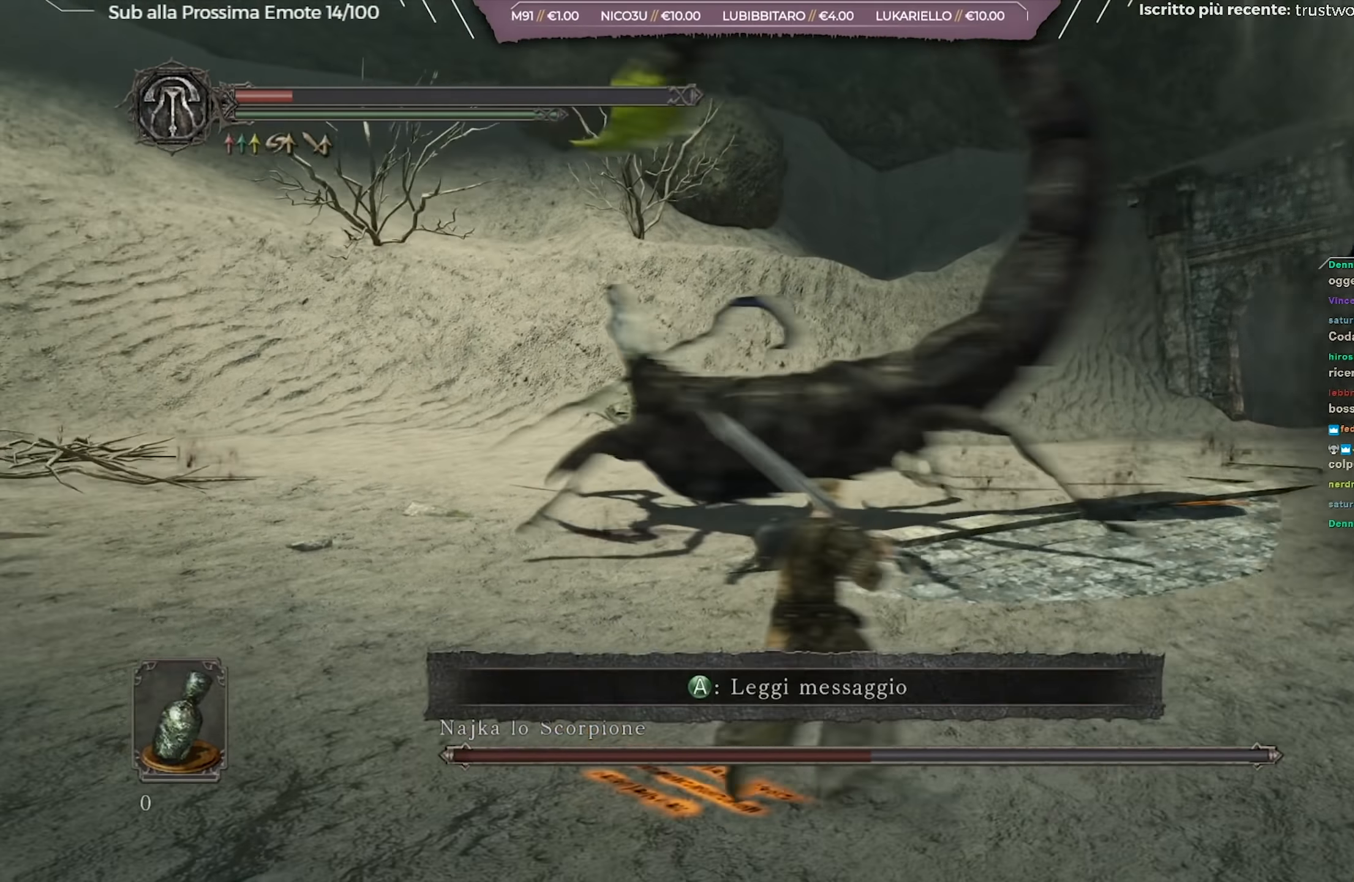
{"buttons": [], "left_stick": "down", "right_stick": "center", "events": [[200, "right_stick", "center"], [333, "left_stick", "down-right"], [467, "left_stick", "down"]]}
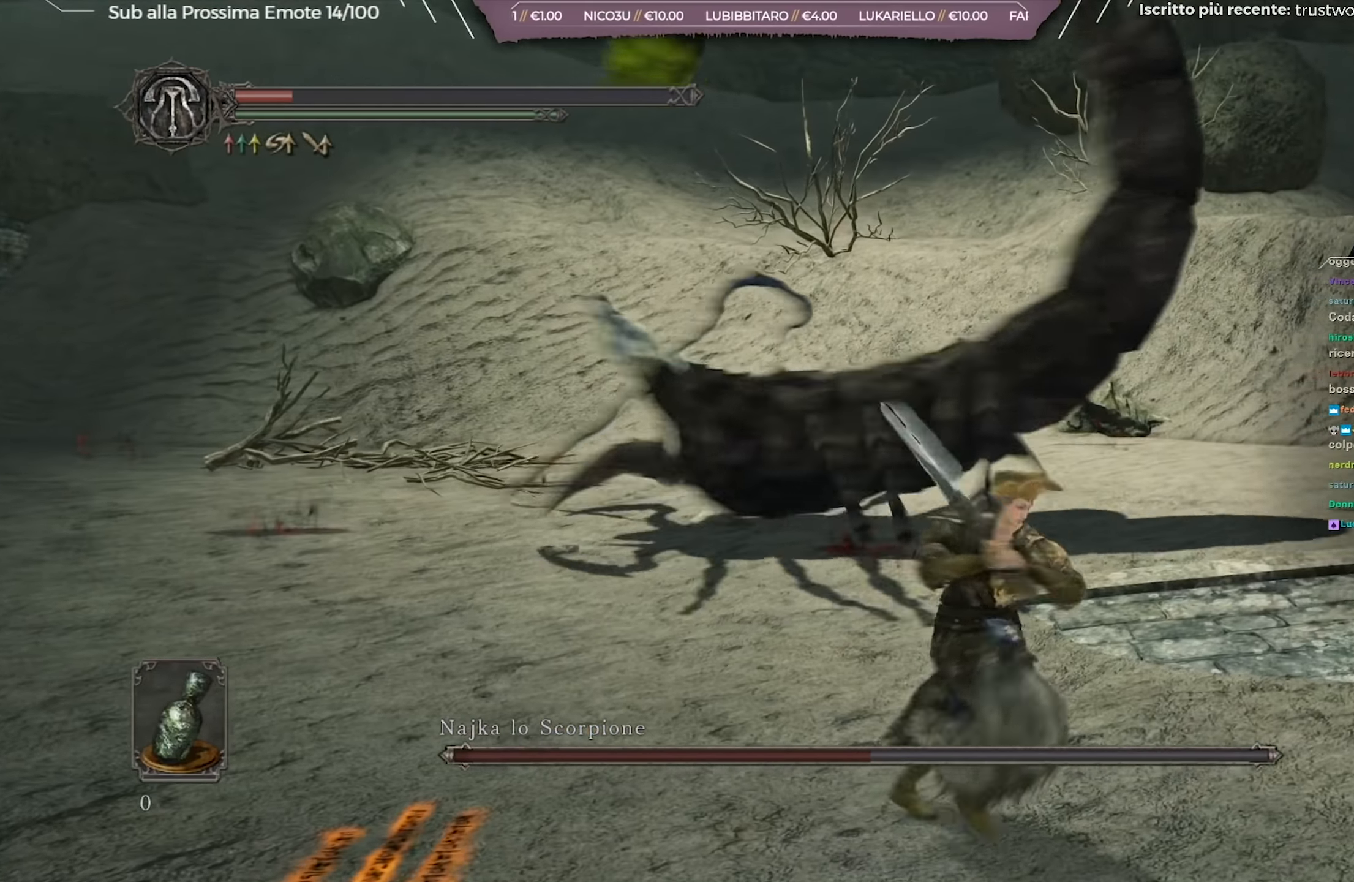
{"buttons": [], "left_stick": "down-left", "right_stick": "center", "events": [[267, "right_stick", "left"], [417, "left_stick", "down-left"], [417, "right_stick", "center"]]}
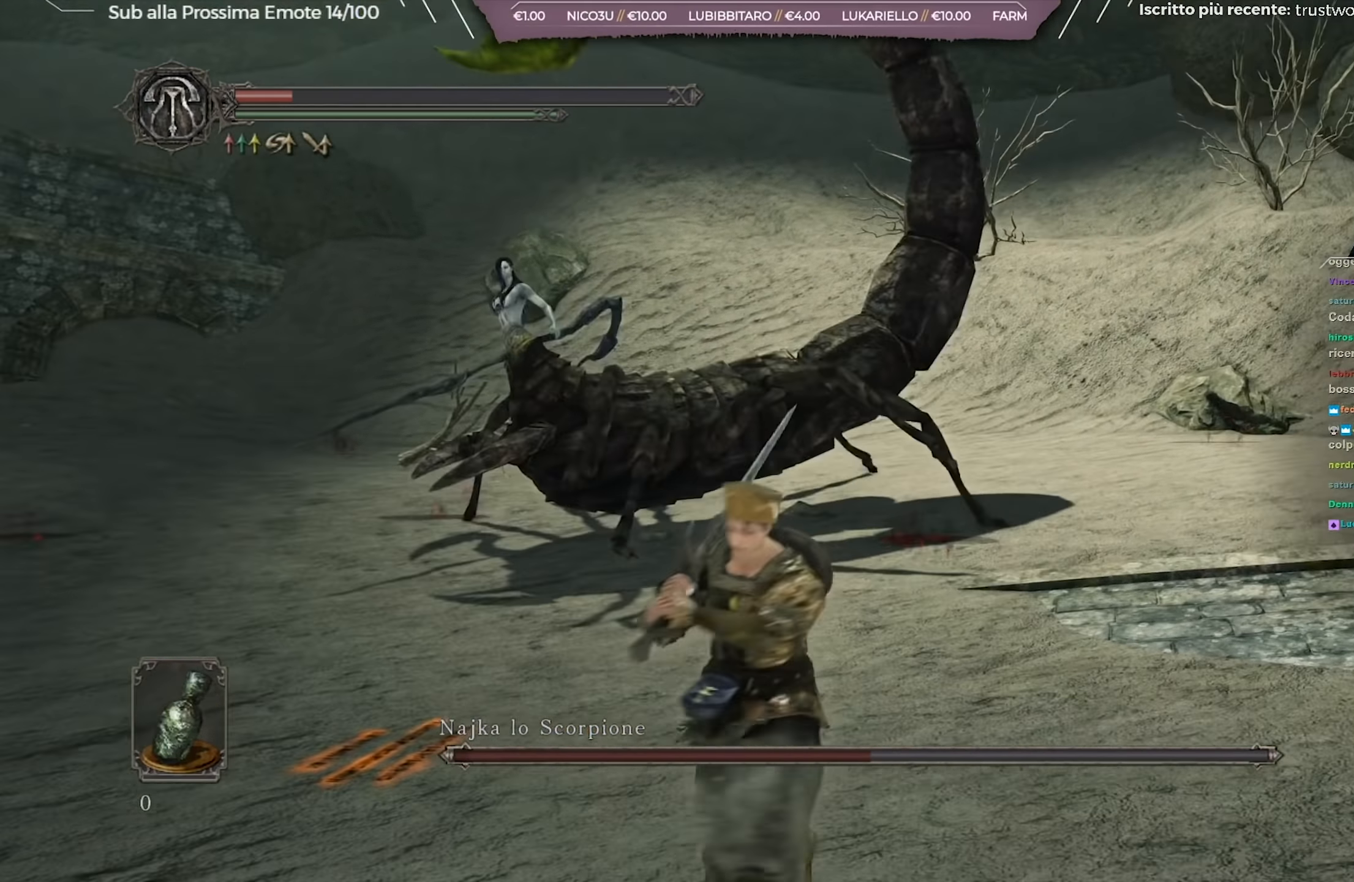
{"buttons": [], "left_stick": "down-left", "right_stick": "center", "events": [[266, "left_stick", "left"], [333, "right_stick", "down-right"], [433, "right_stick", "center"], [450, "left_stick", "down-left"]]}
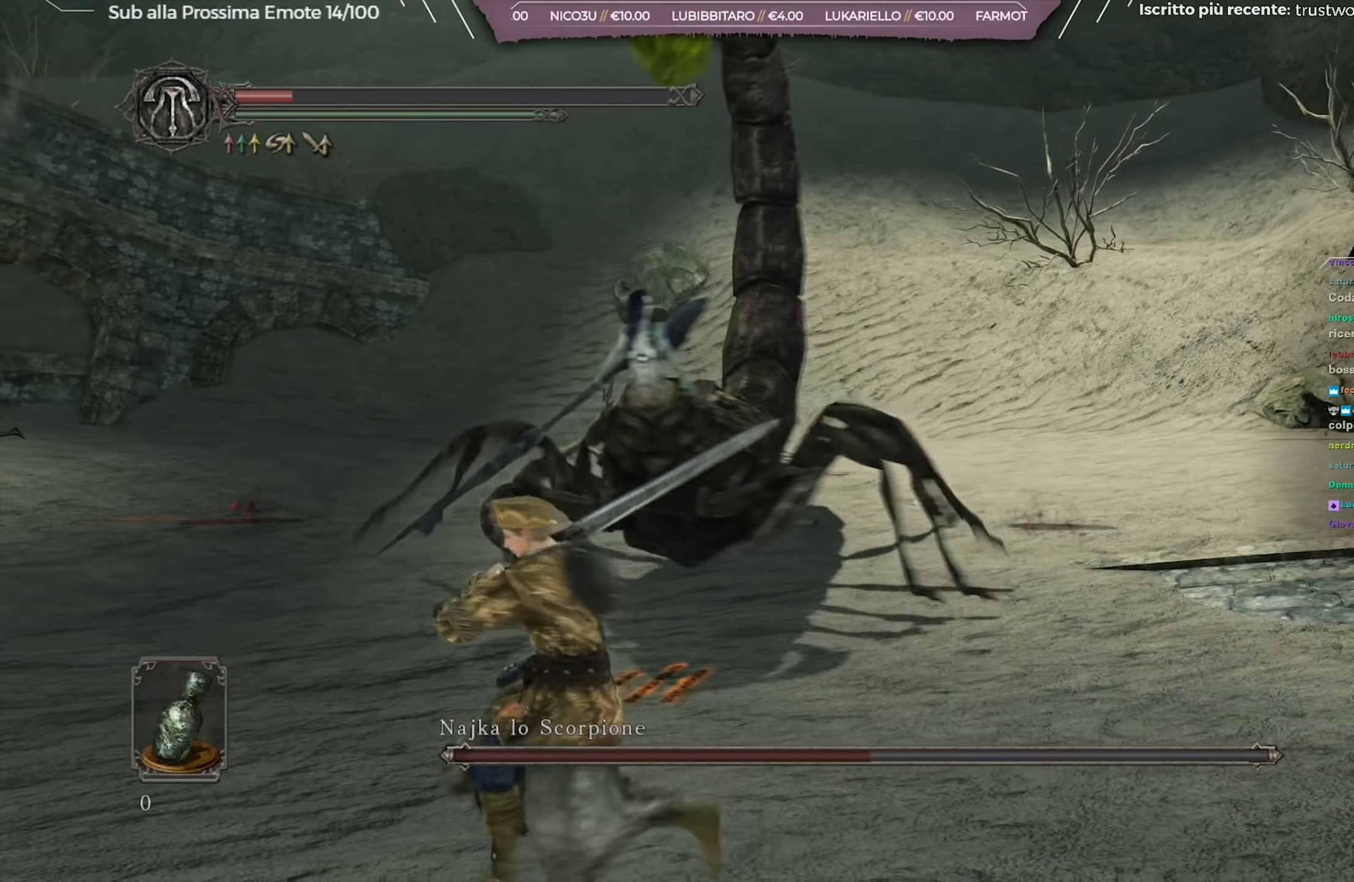
{"buttons": [], "left_stick": "down", "right_stick": "center", "events": [[116, "left_stick", "down"]]}
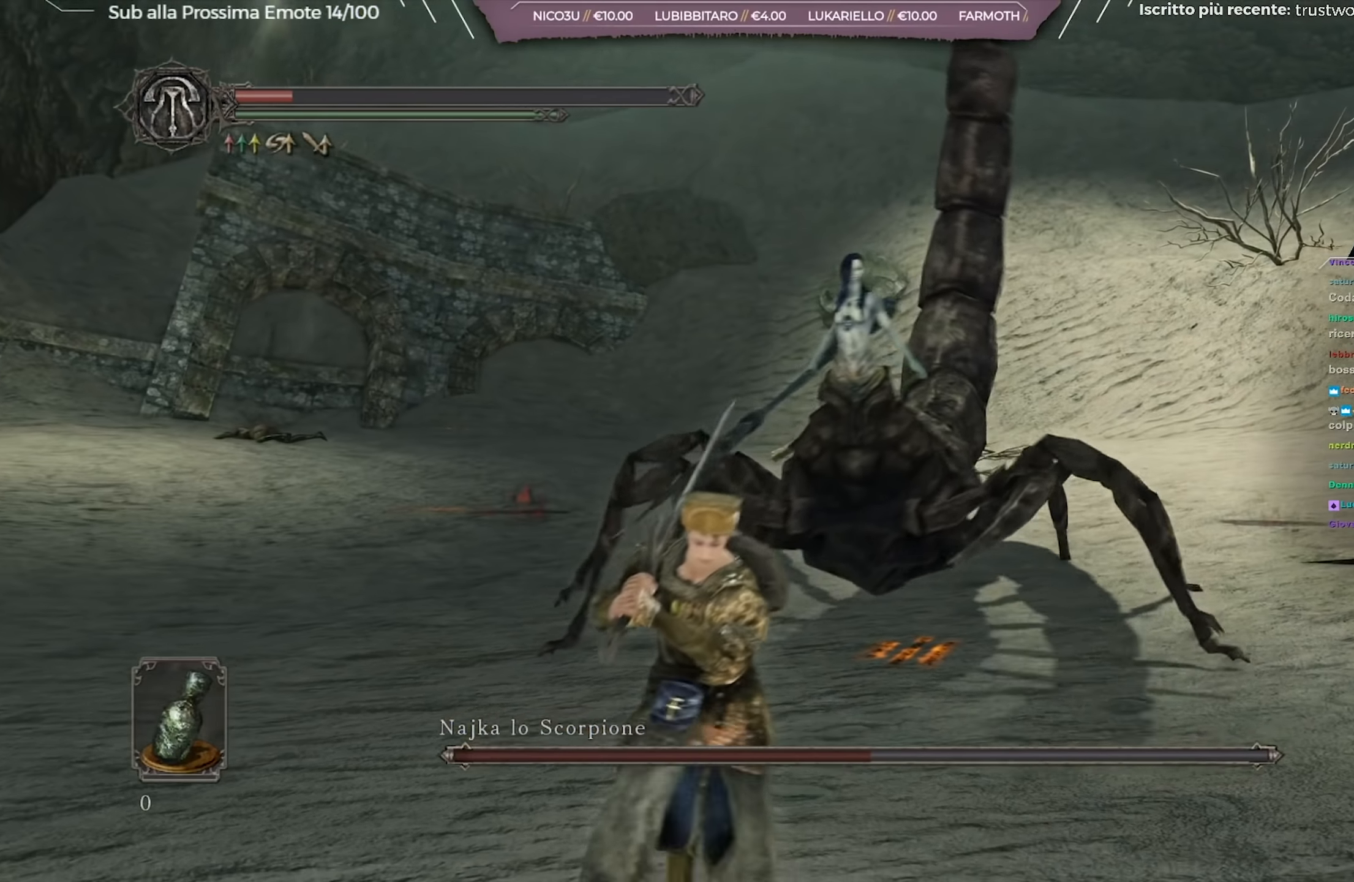
{"buttons": [], "left_stick": "down", "right_stick": "center", "events": []}
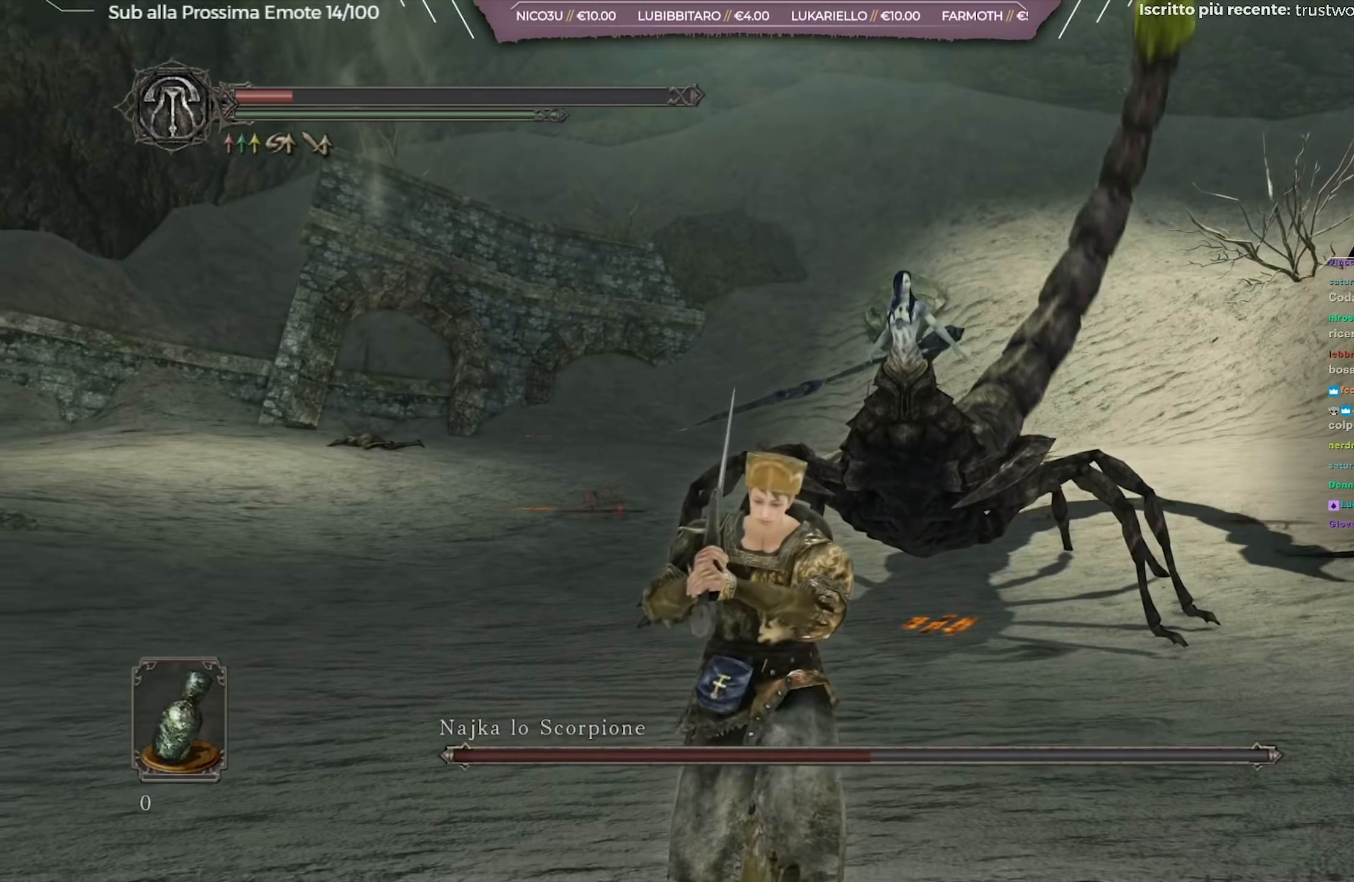
{"buttons": ["B"], "left_stick": "up", "right_stick": "center", "events": [[283, "left_stick", "down-left"], [417, "B", "down"], [433, "left_stick", "up-left"], [483, "left_stick", "up"]]}
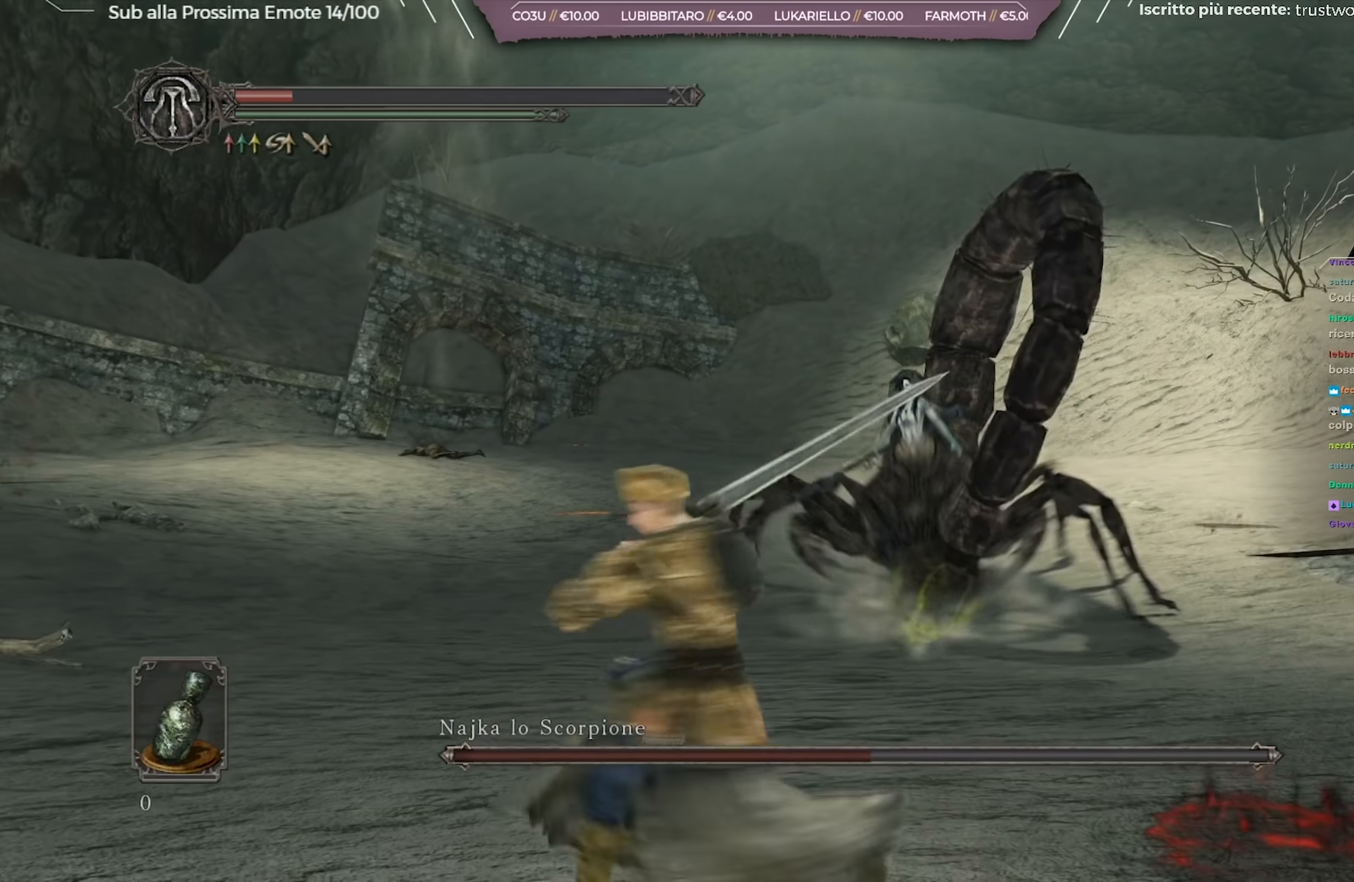
{"buttons": ["B"], "left_stick": "up-right", "right_stick": "center", "events": [[117, "left_stick", "up-right"]]}
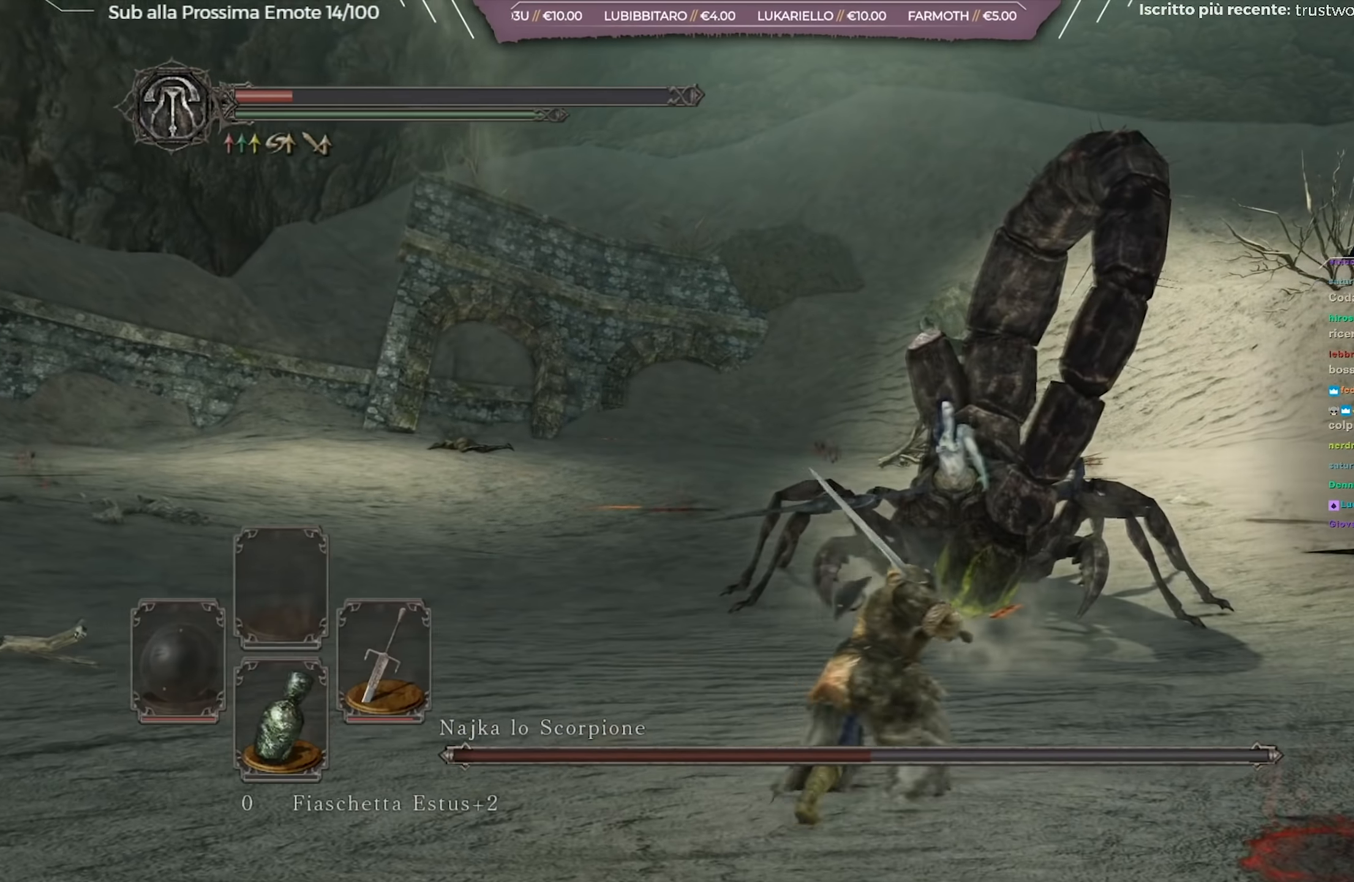
{"buttons": ["R1"], "left_stick": "up", "right_stick": "center", "events": [[83, "R1", "down"], [133, "left_stick", "up"], [183, "R1", "up"], [283, "R1", "down"], [300, "B", "up"], [383, "R1", "up"], [483, "R1", "down"]]}
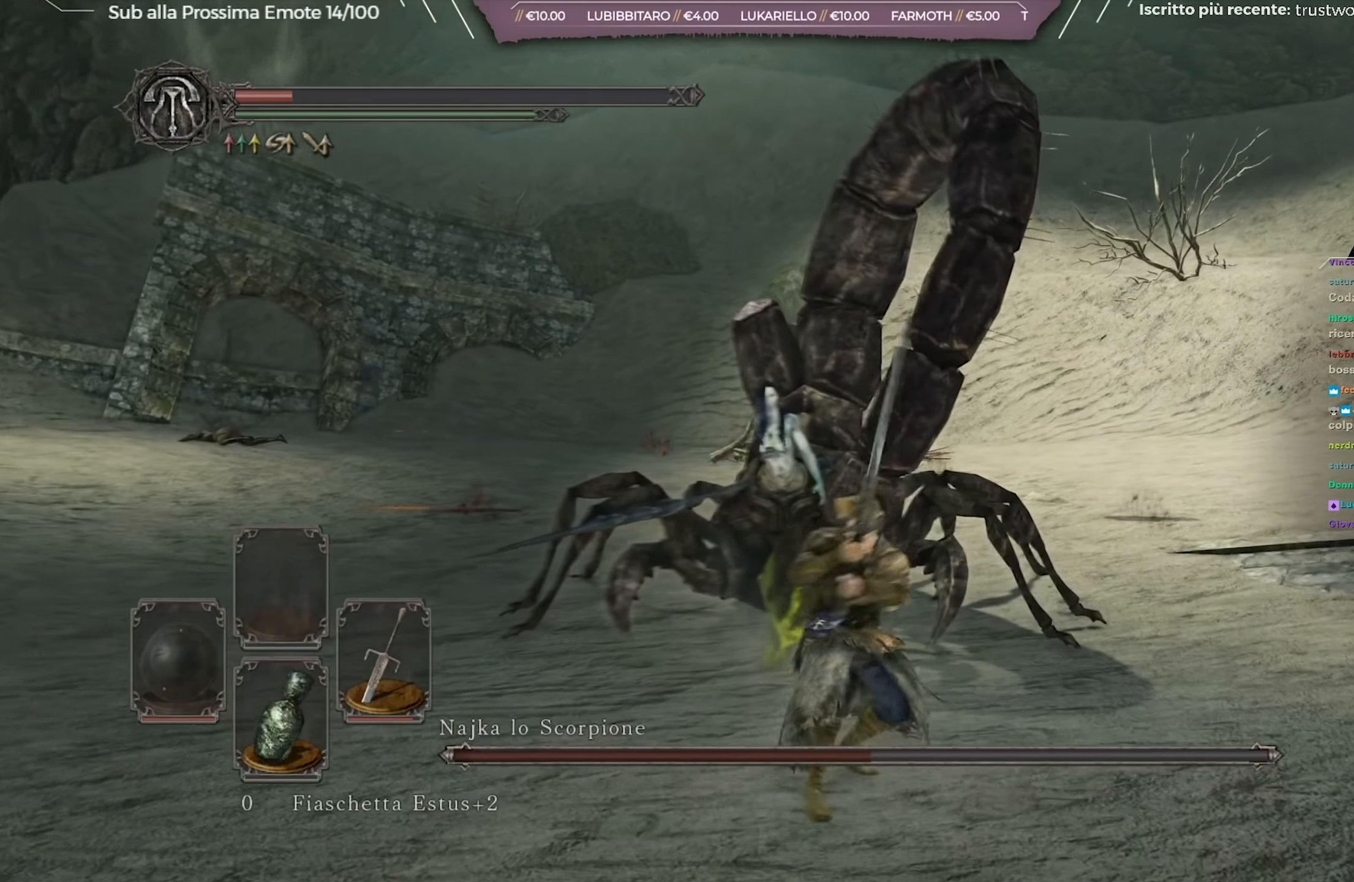
{"buttons": ["R1"], "left_stick": "up", "right_stick": "center", "events": [[67, "R1", "up"], [150, "R1", "down"], [200, "R1", "up"], [267, "R1", "down"], [367, "R1", "up"], [434, "R1", "down"]]}
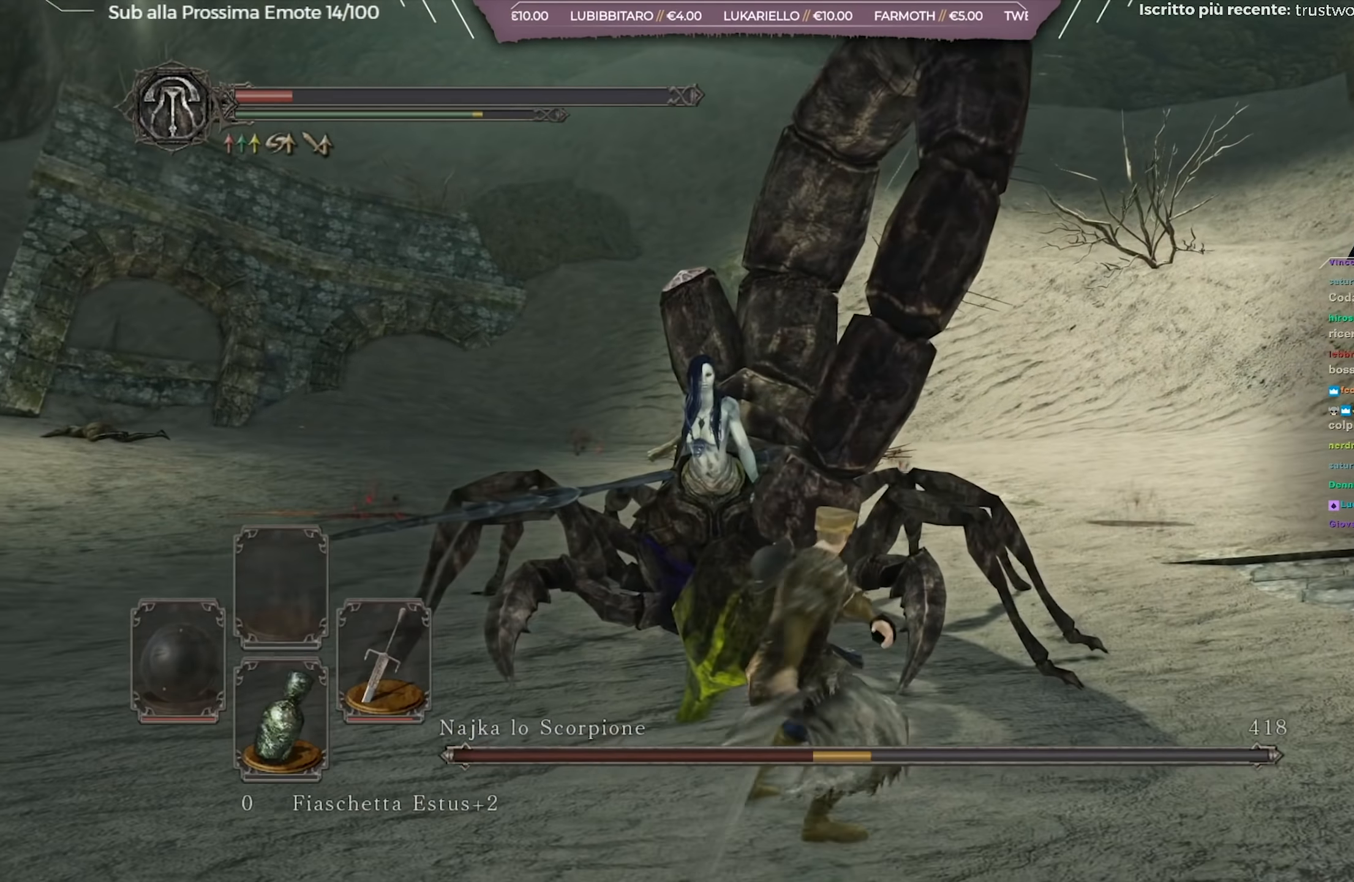
{"buttons": ["R1"], "left_stick": "up", "right_stick": "center", "events": [[33, "R1", "up"], [83, "R1", "down"], [166, "R1", "up"], [216, "R1", "down"], [317, "R1", "up"], [383, "R1", "down"], [433, "R1", "up"], [483, "R1", "down"]]}
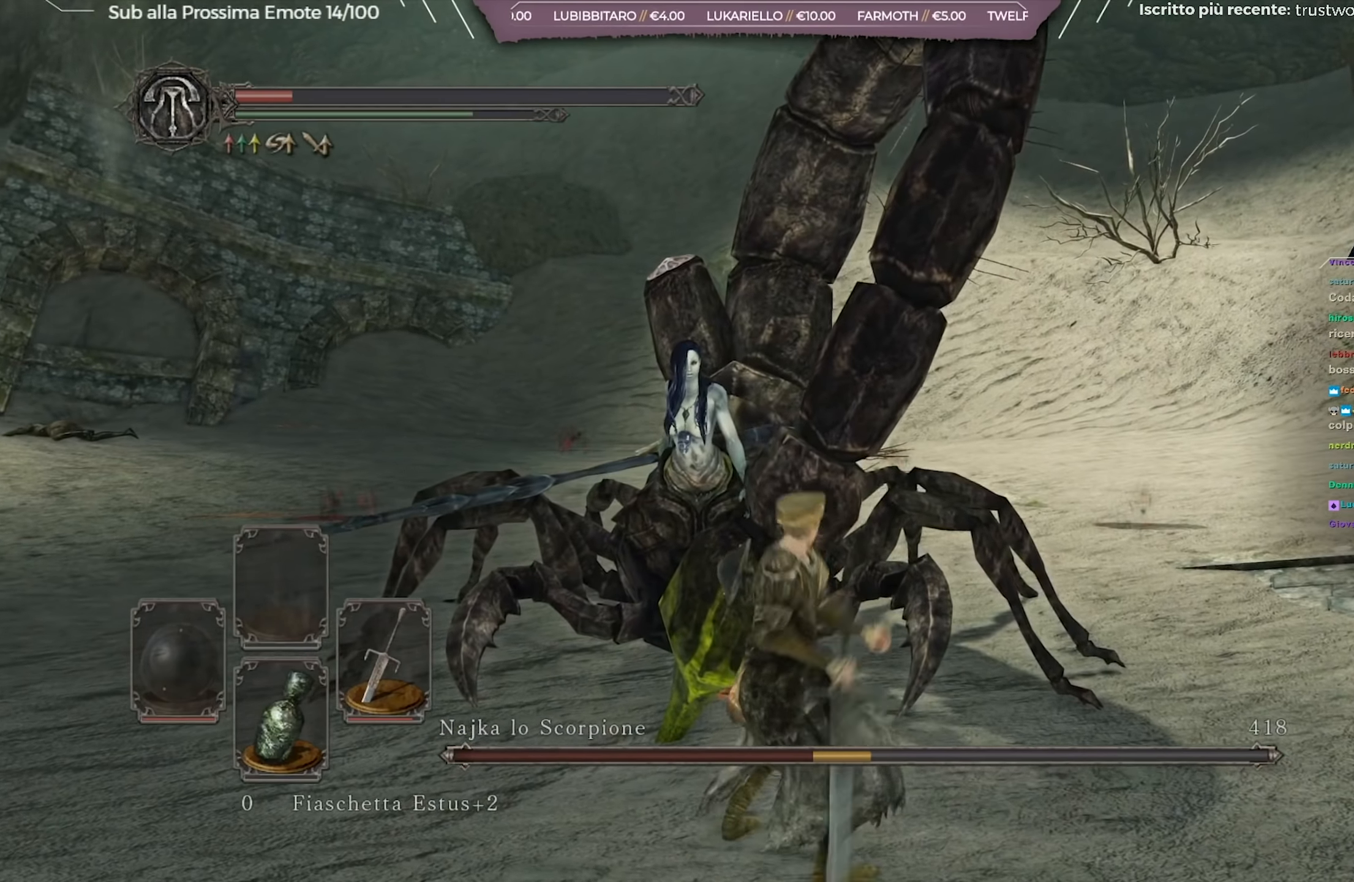
{"buttons": [], "left_stick": "down-right", "right_stick": "center", "events": [[83, "R1", "up"], [134, "R1", "down"], [217, "R1", "up"], [284, "R1", "down"], [350, "R1", "up"], [434, "left_stick", "center"], [484, "left_stick", "down-right"]]}
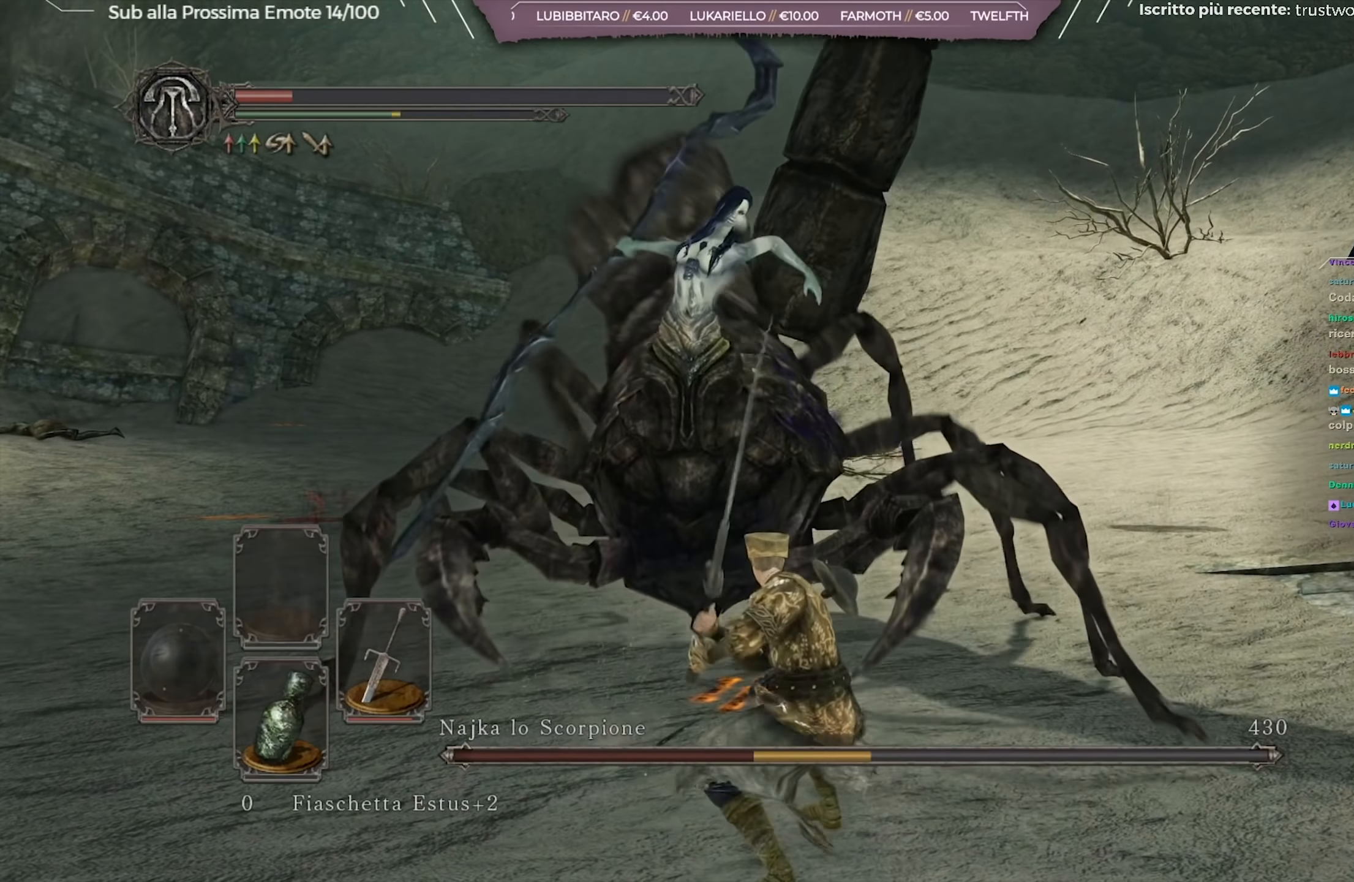
{"buttons": [], "left_stick": "down-right", "right_stick": "center", "events": [[66, "left_stick", "down"], [450, "left_stick", "down-right"]]}
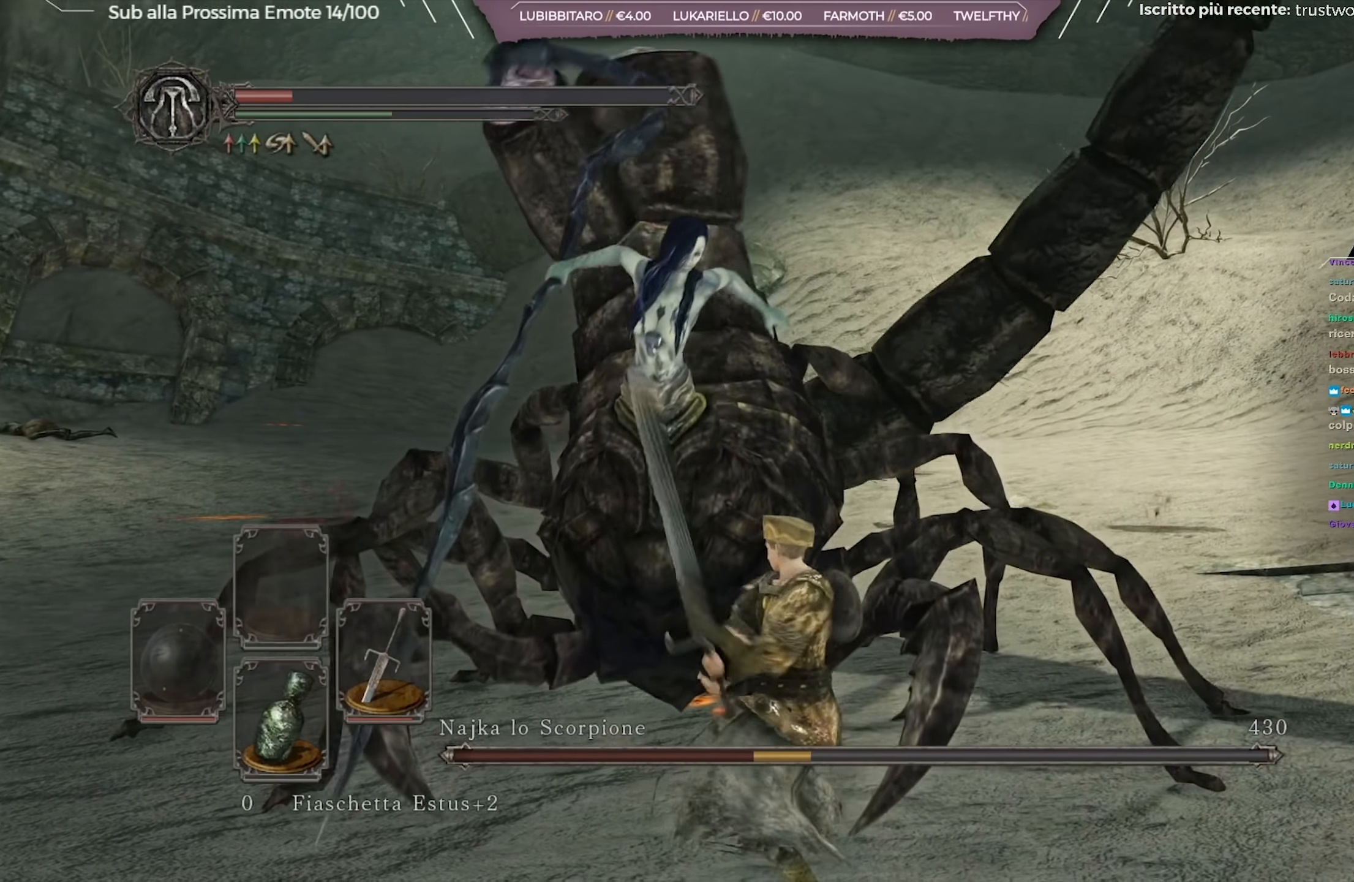
{"buttons": [], "left_stick": "down-right", "right_stick": "center", "events": [[100, "right_stick", "left"], [250, "right_stick", "center"], [367, "right_stick", "left"], [467, "right_stick", "center"]]}
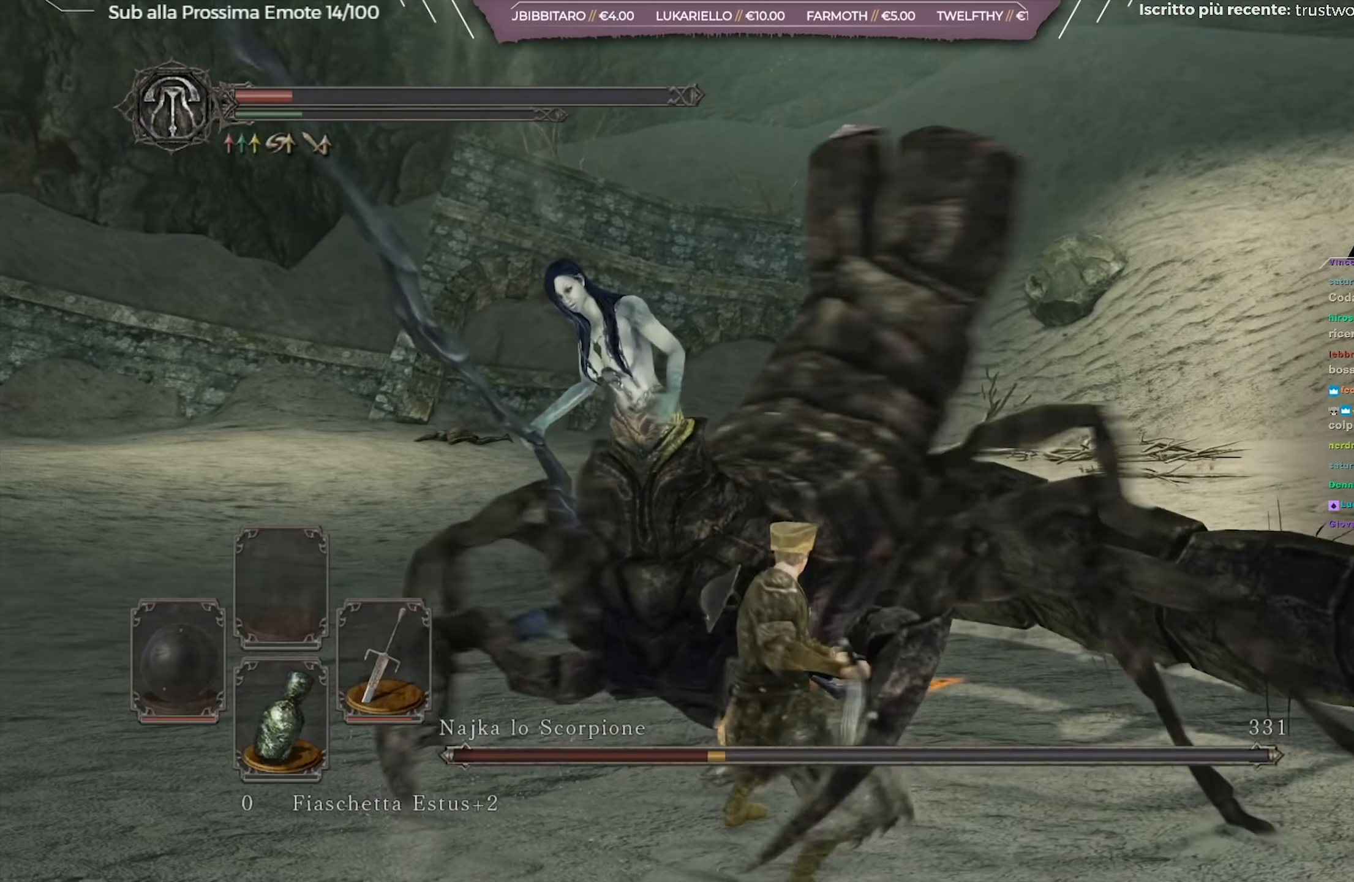
{"buttons": ["B"], "left_stick": "down-right", "right_stick": "center", "events": [[67, "B", "down"], [133, "B", "up"], [200, "B", "down"], [267, "B", "up"], [317, "B", "down"], [384, "B", "up"], [467, "B", "down"]]}
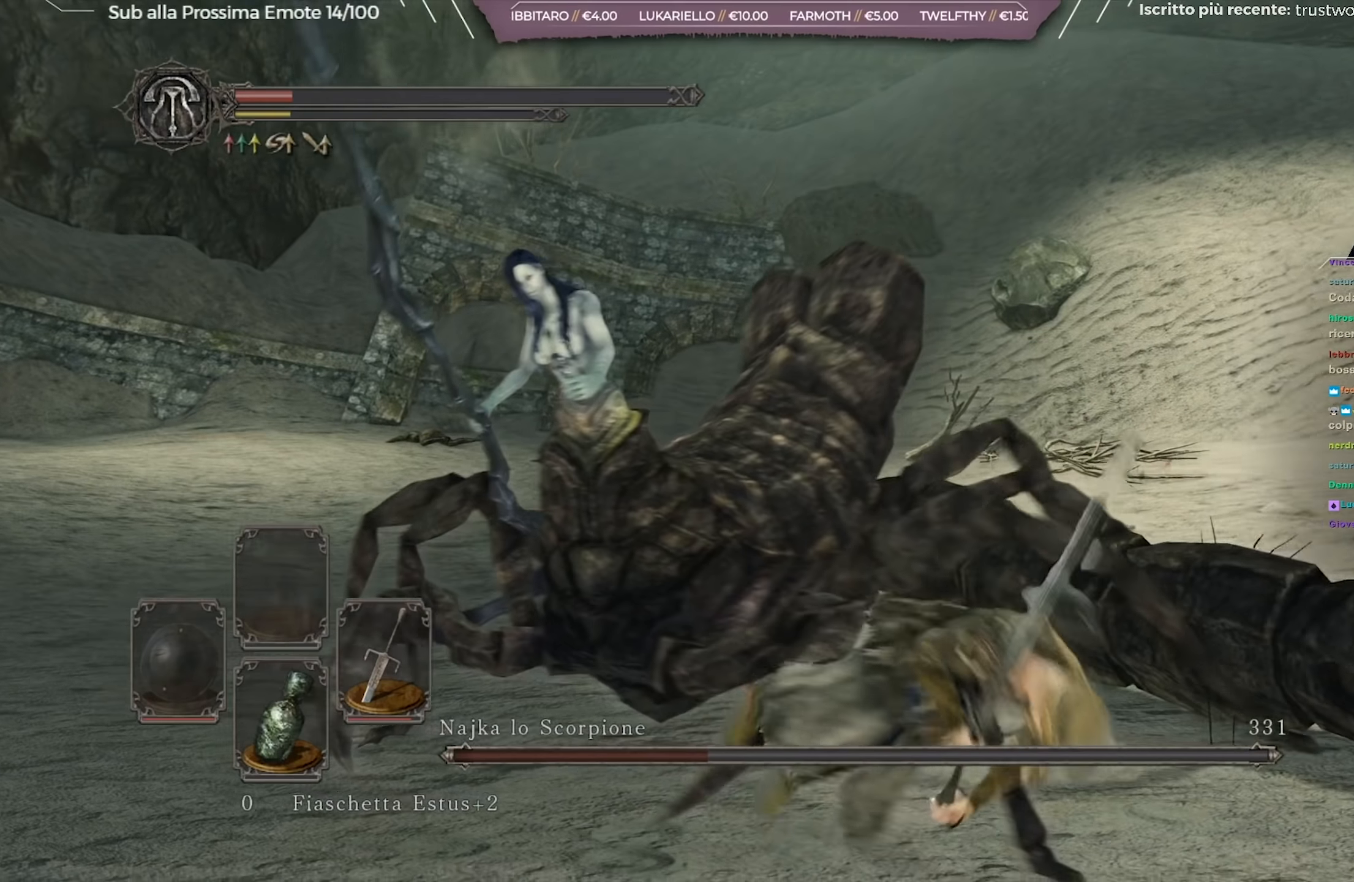
{"buttons": [], "left_stick": "down-right", "right_stick": "center", "events": [[17, "B", "up"], [167, "right_stick", "left"], [401, "right_stick", "center"]]}
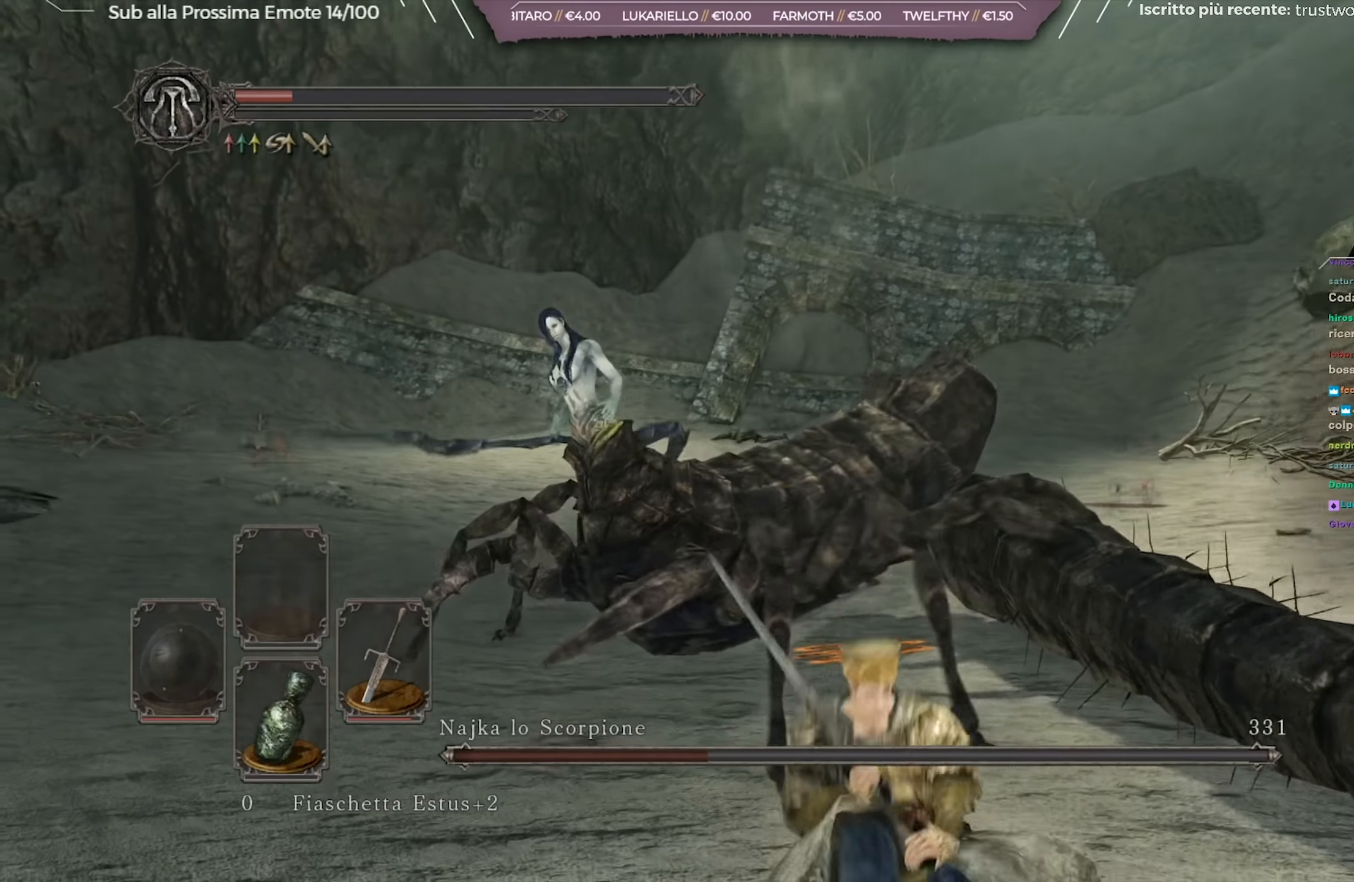
{"buttons": [], "left_stick": "down", "right_stick": "center", "events": [[83, "right_stick", "left"], [100, "left_stick", "down"], [217, "right_stick", "center"], [367, "right_stick", "down"], [500, "right_stick", "center"]]}
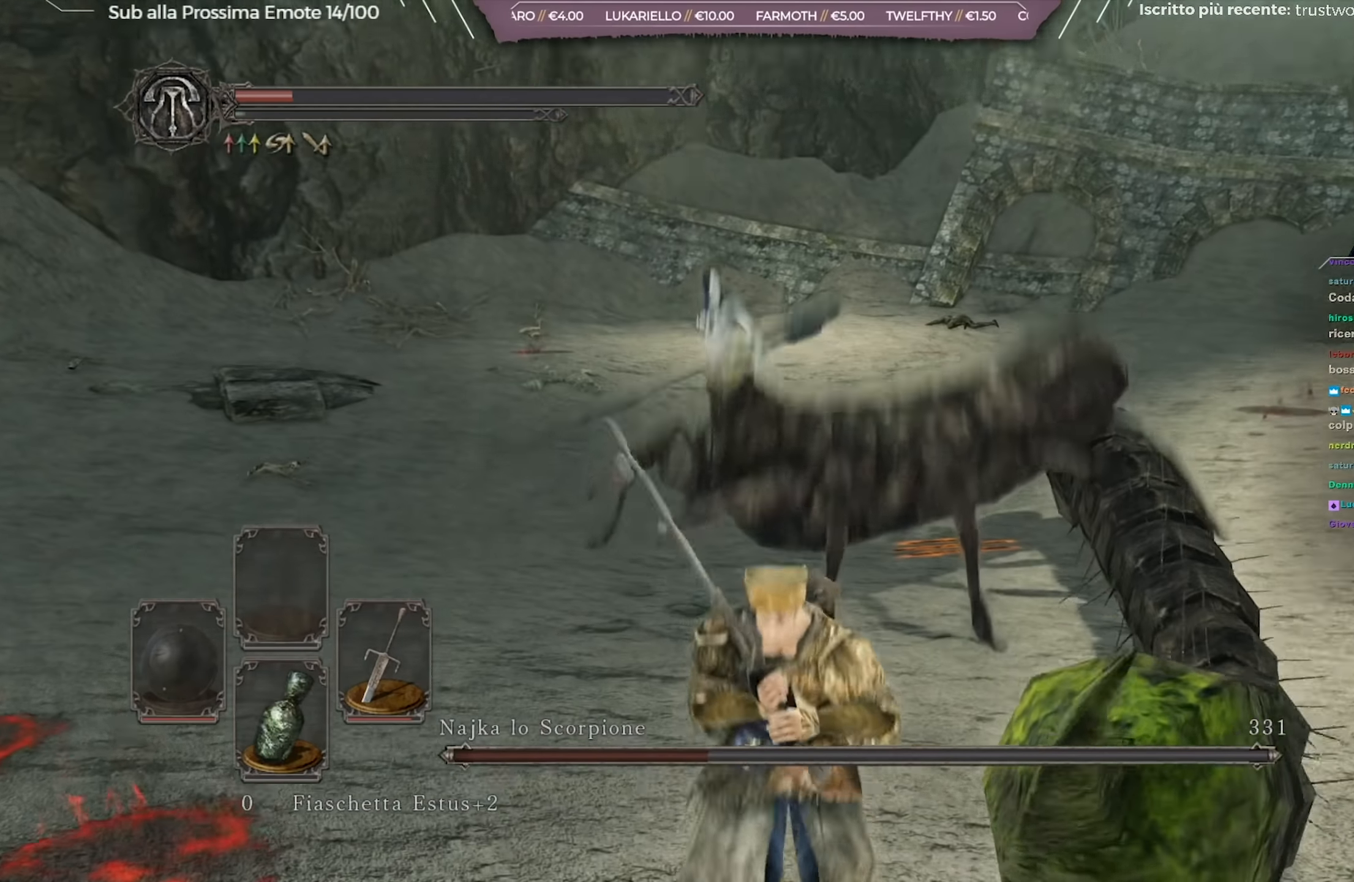
{"buttons": [], "left_stick": "down", "right_stick": "center", "events": []}
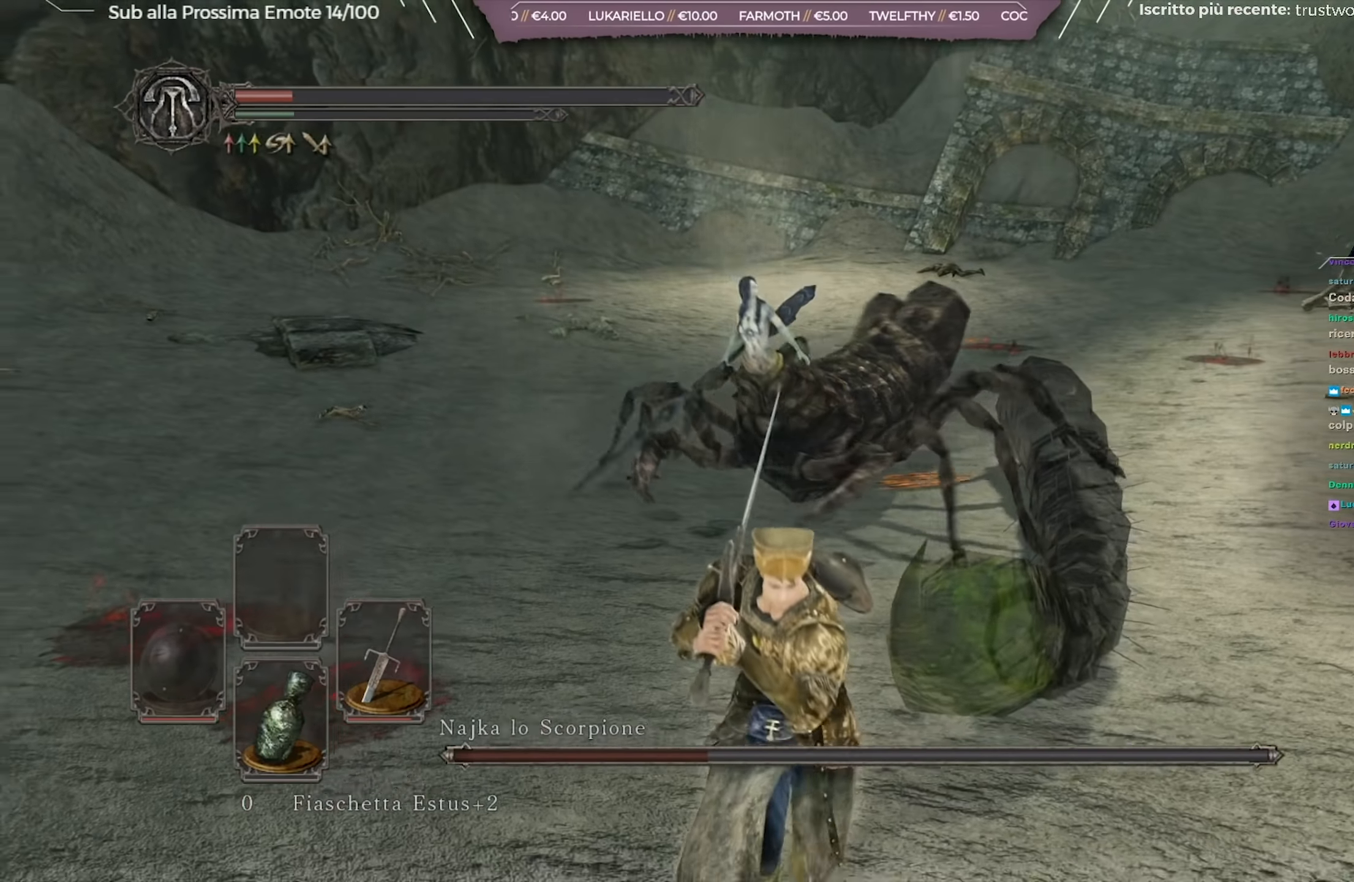
{"buttons": [], "left_stick": "up-left", "right_stick": "center", "events": [[83, "left_stick", "down-left"], [250, "left_stick", "up-left"], [250, "right_stick", "down-right"], [367, "right_stick", "center"]]}
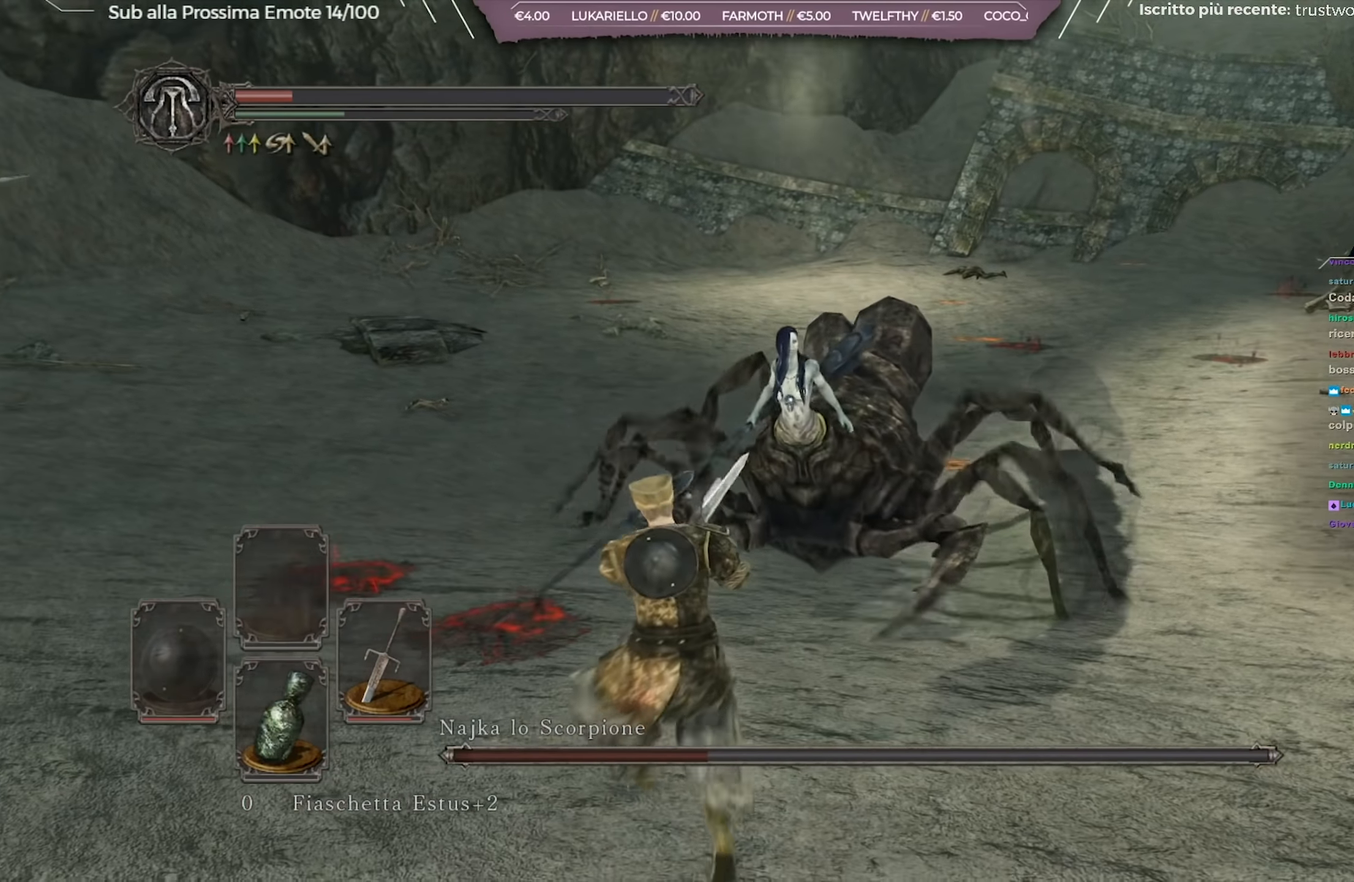
{"buttons": [], "left_stick": "down-left", "right_stick": "center", "events": [[217, "left_stick", "down-left"], [401, "B", "down"], [484, "B", "up"]]}
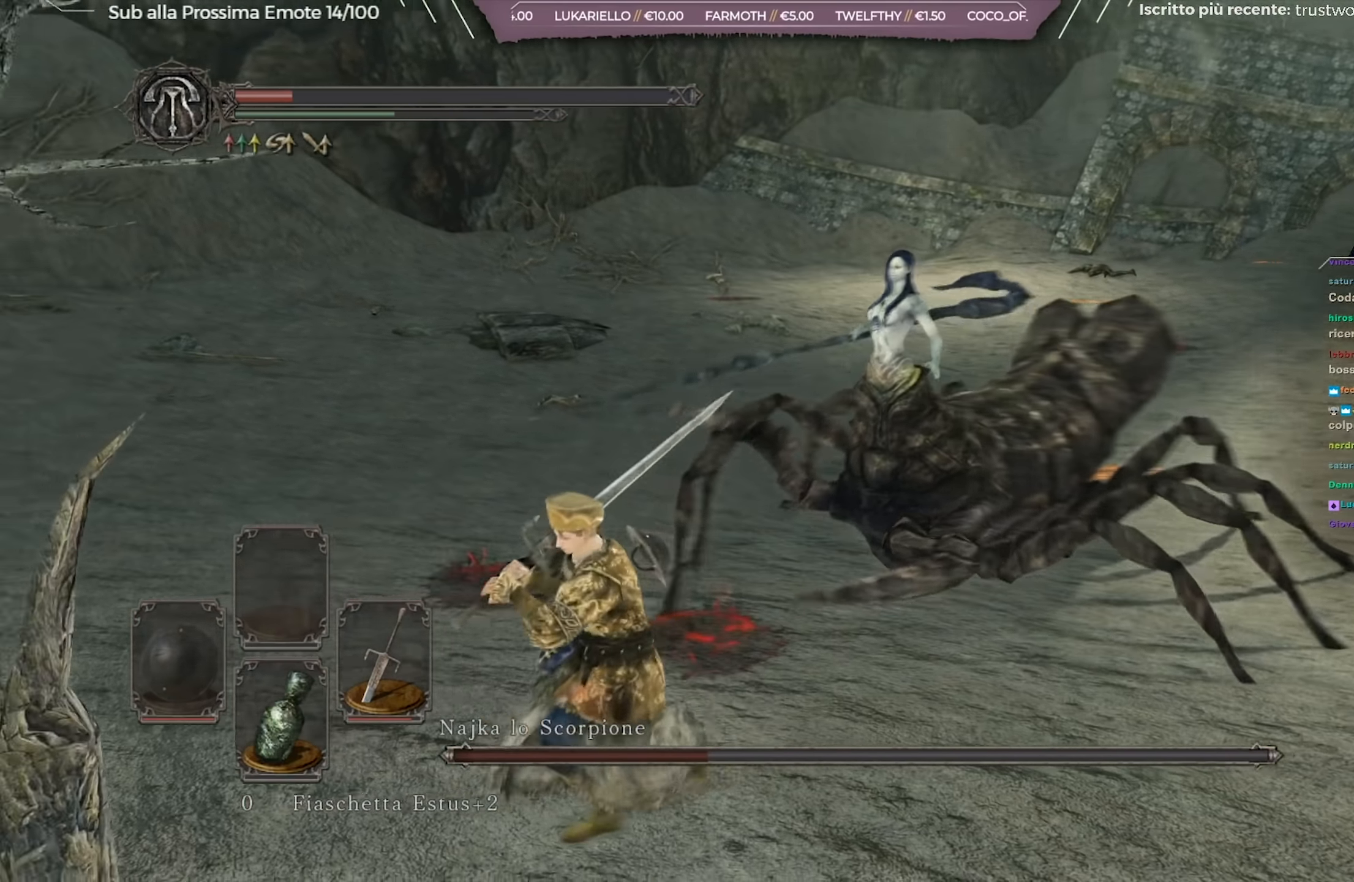
{"buttons": [], "left_stick": "down-right", "right_stick": "down-right", "events": [[417, "left_stick", "down-right"], [417, "right_stick", "down-right"]]}
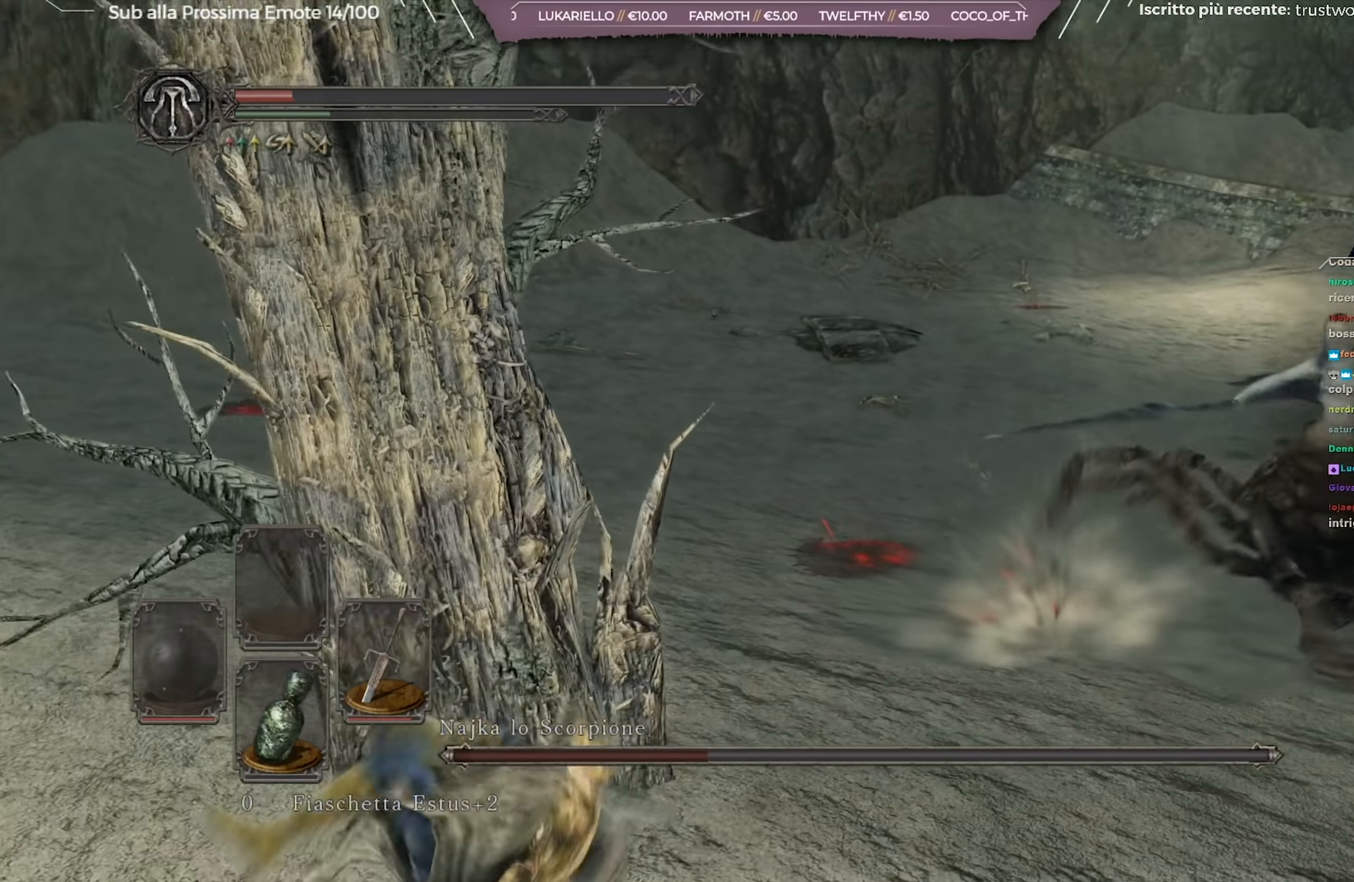
{"buttons": [], "left_stick": "right", "right_stick": "center", "events": [[66, "right_stick", "center"], [317, "left_stick", "right"], [400, "right_stick", "down-right"], [500, "right_stick", "center"]]}